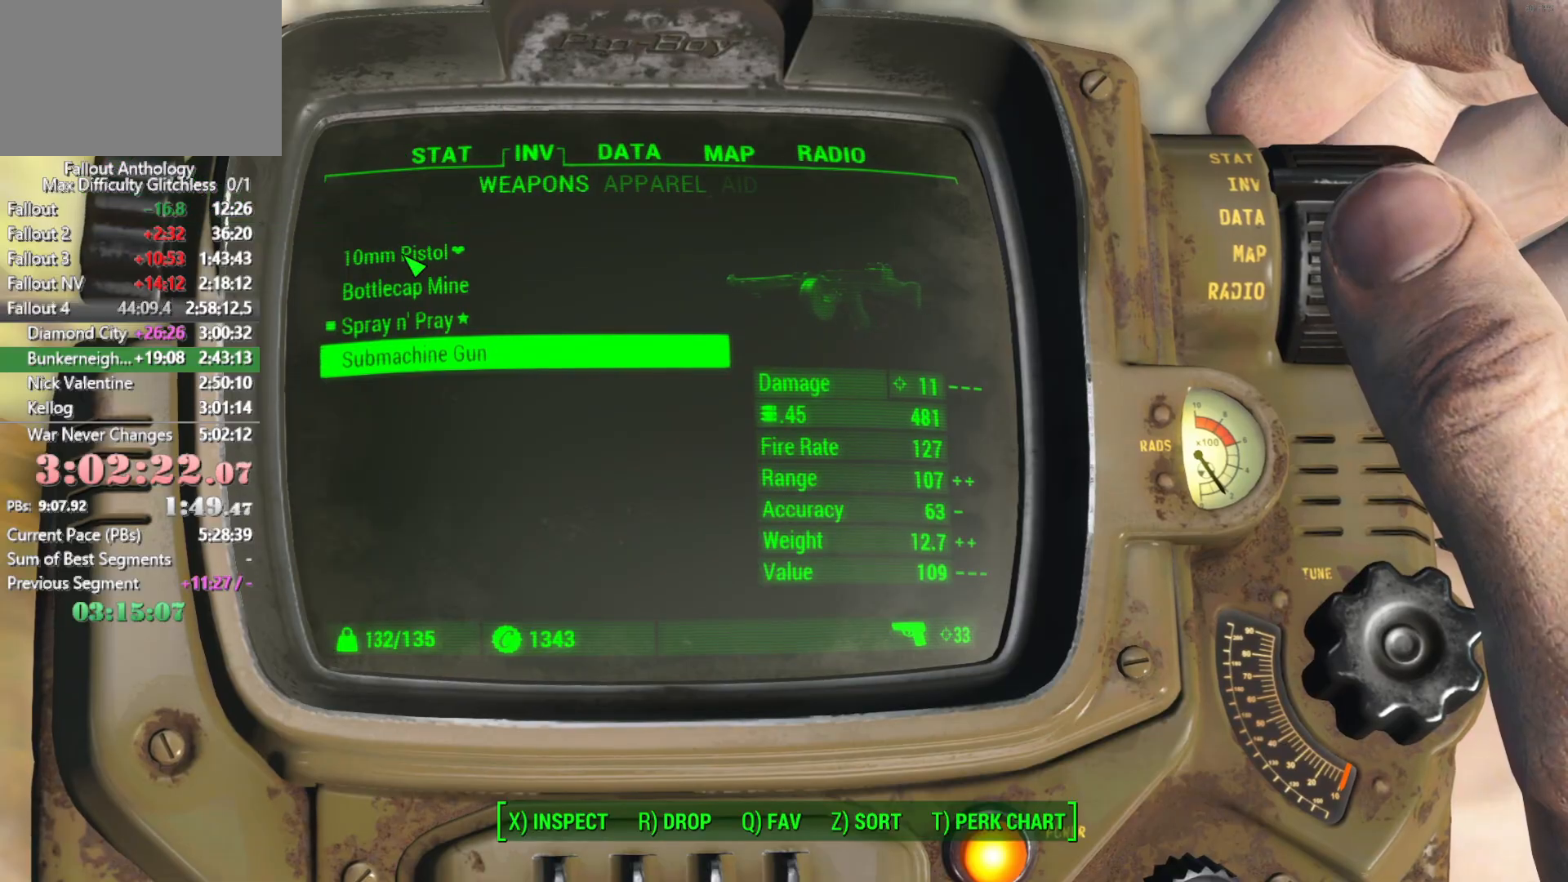
Gameplay with keyboard and mouse; each line is a JSON object with the keys and mouse buttons held at the frame after it. "events" lists presses ("down") and releases ("up") of "1", "2", "3", "4", "5", "a", "alt", "c", "caps_lock", "ctrl", "d", "down", "e", "f", "g", "left", "q", "r", "return", "right", "s", "shift", "space", "t", "tab", "up", "v", "w", "x", "z", "mouse_left", "mouse_right", "mouse_mb4", "mouse_mb5", "mouse_wheel_up" and "mouse_wheel_down" between this image and that frame as [ms after this image, input, new state], when the widget could be followed in between. "mouse_left", "mouse_right", "mouse_mb4", "mouse_mb5", "mouse_wheel_up", "mouse_wheel_down" = the "left", "right", "mb4", "mb5", "wheel_up", "wheel_down" buttons of the "mouse" list. No other keys are recorded. Not read: mouse_move.
{"keys": [], "mouse": [], "events": []}
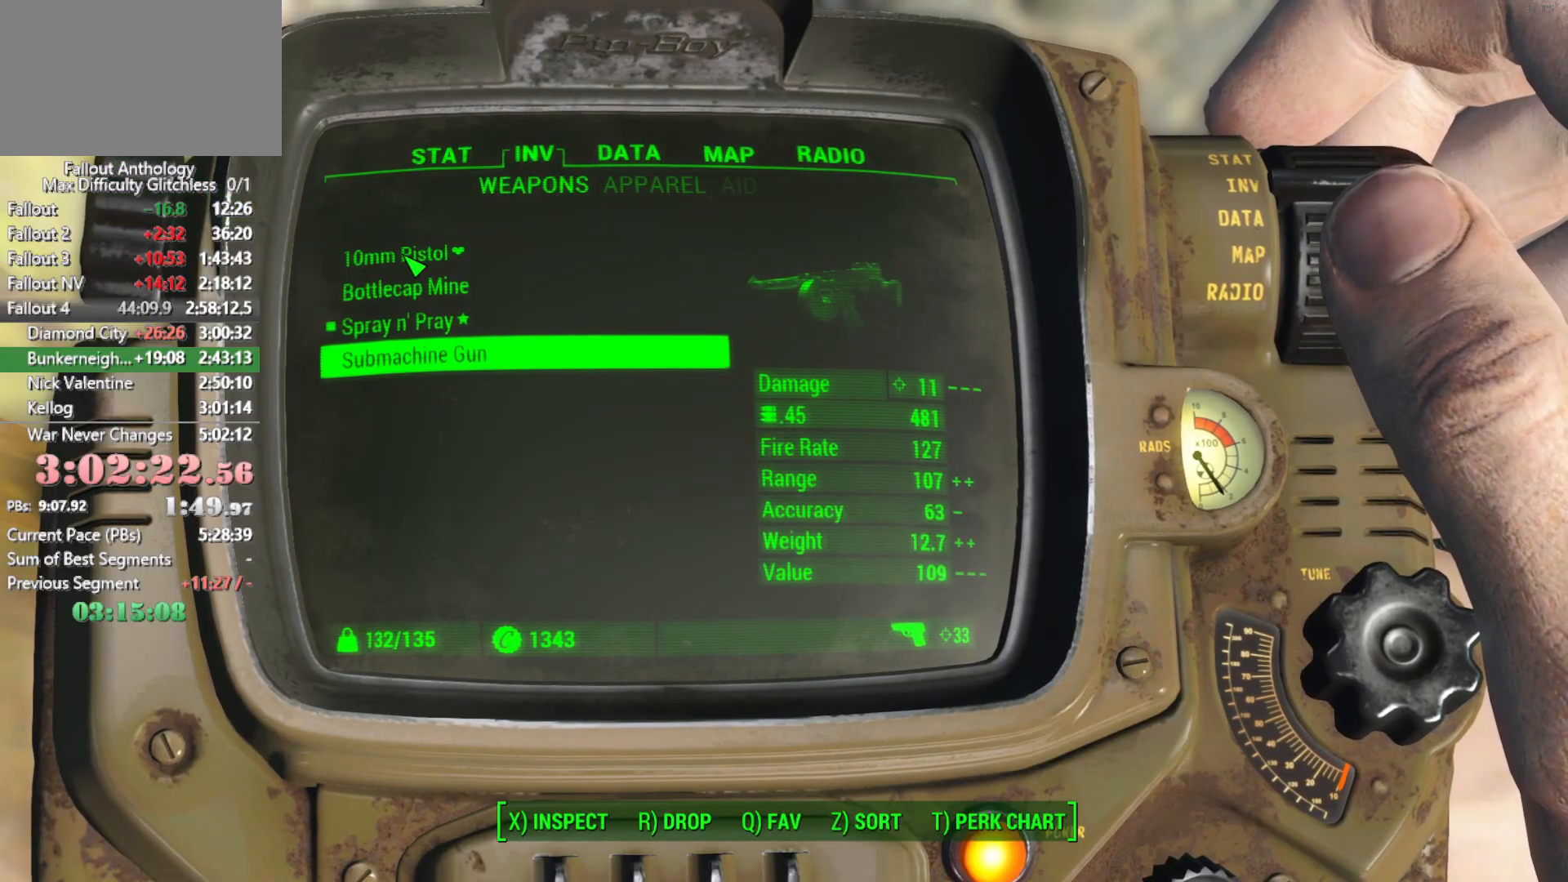
{"keys": ["w"], "mouse": [], "events": [[133, "tab", "down"], [183, "tab", "up"], [316, "w", "down"]]}
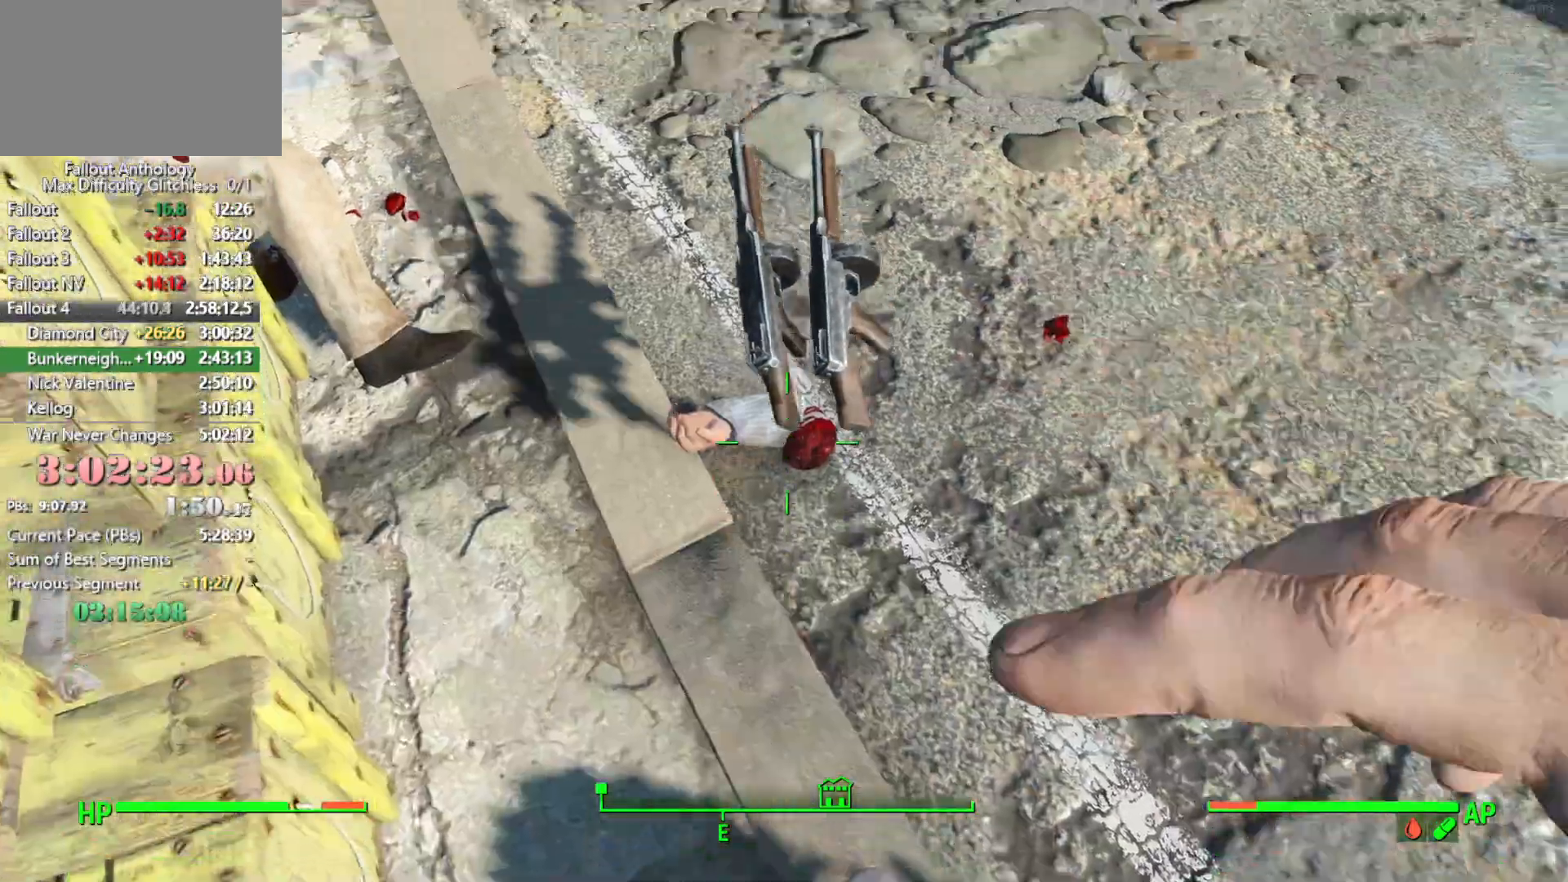
{"keys": ["w"], "mouse": [], "events": [[333, "shift", "down"], [466, "shift", "up"]]}
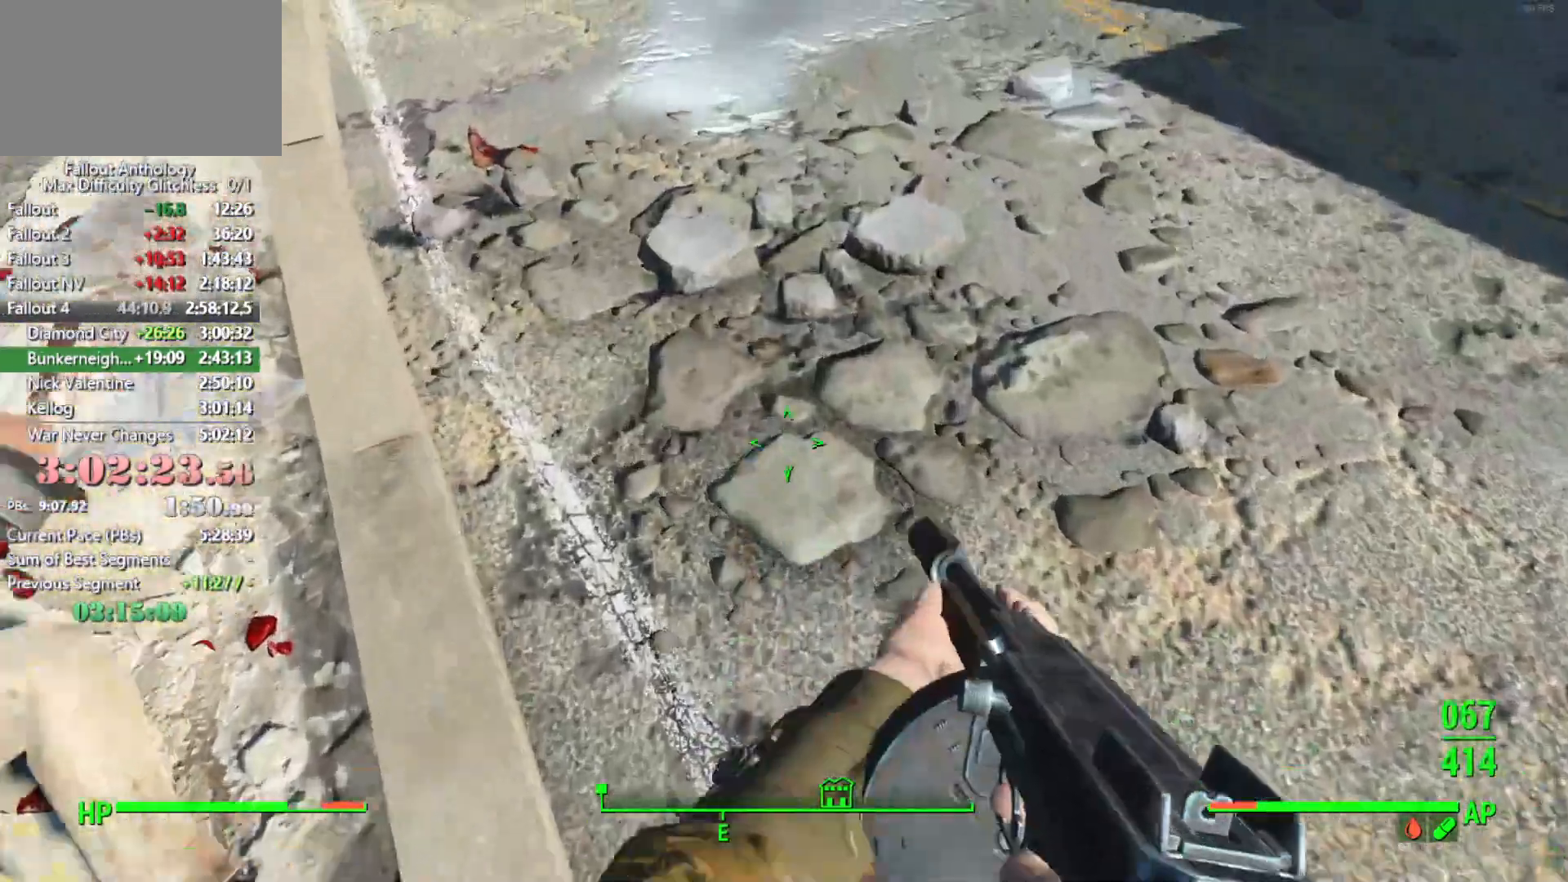
{"keys": ["w"], "mouse": [], "events": []}
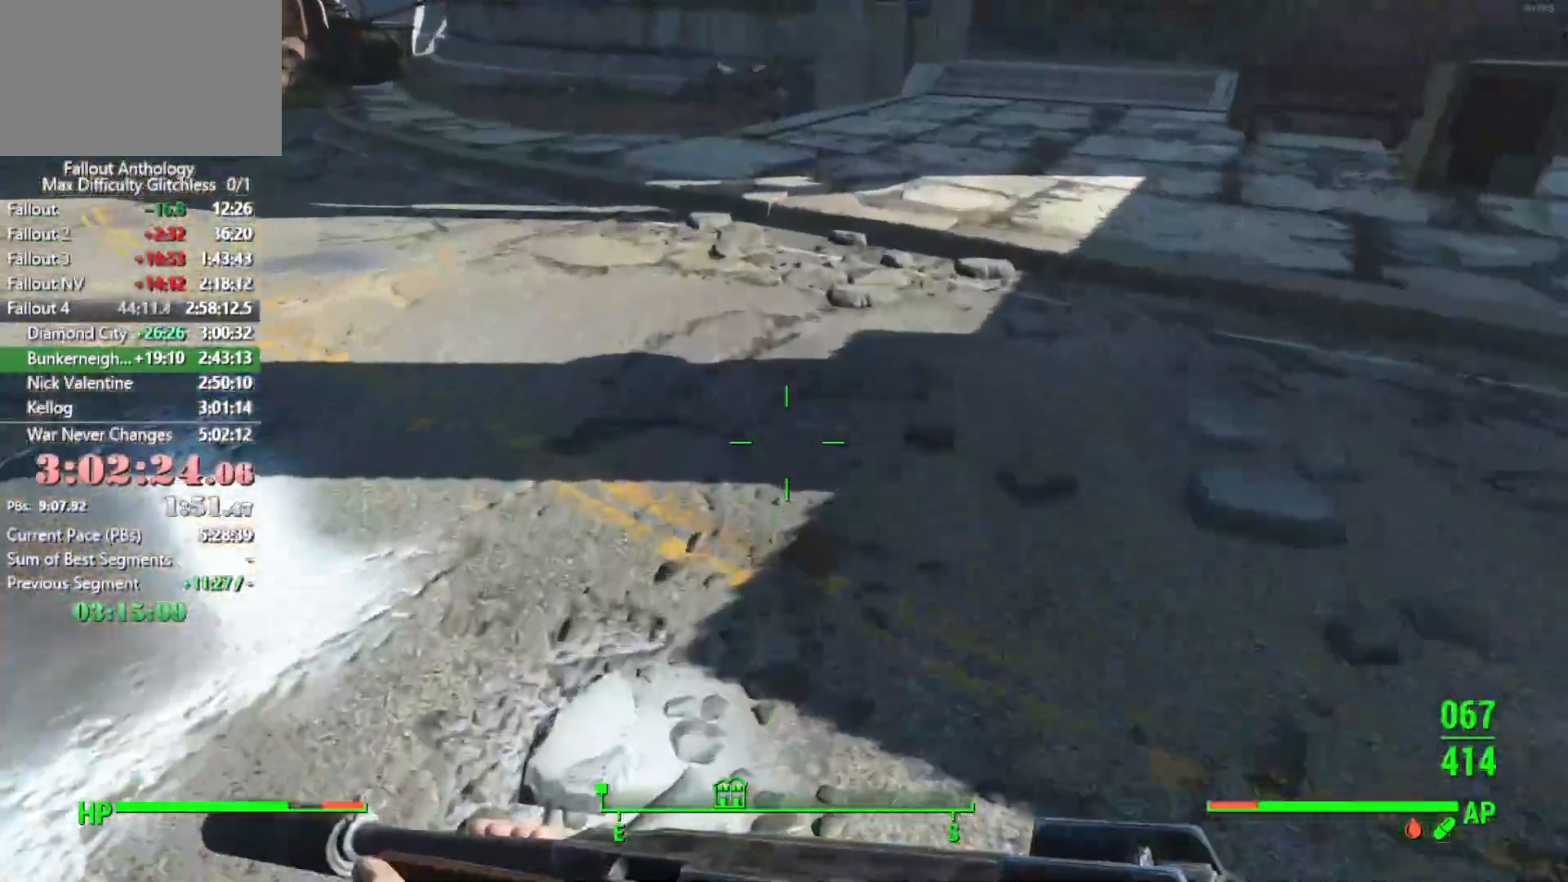
{"keys": ["w"], "mouse": [], "events": []}
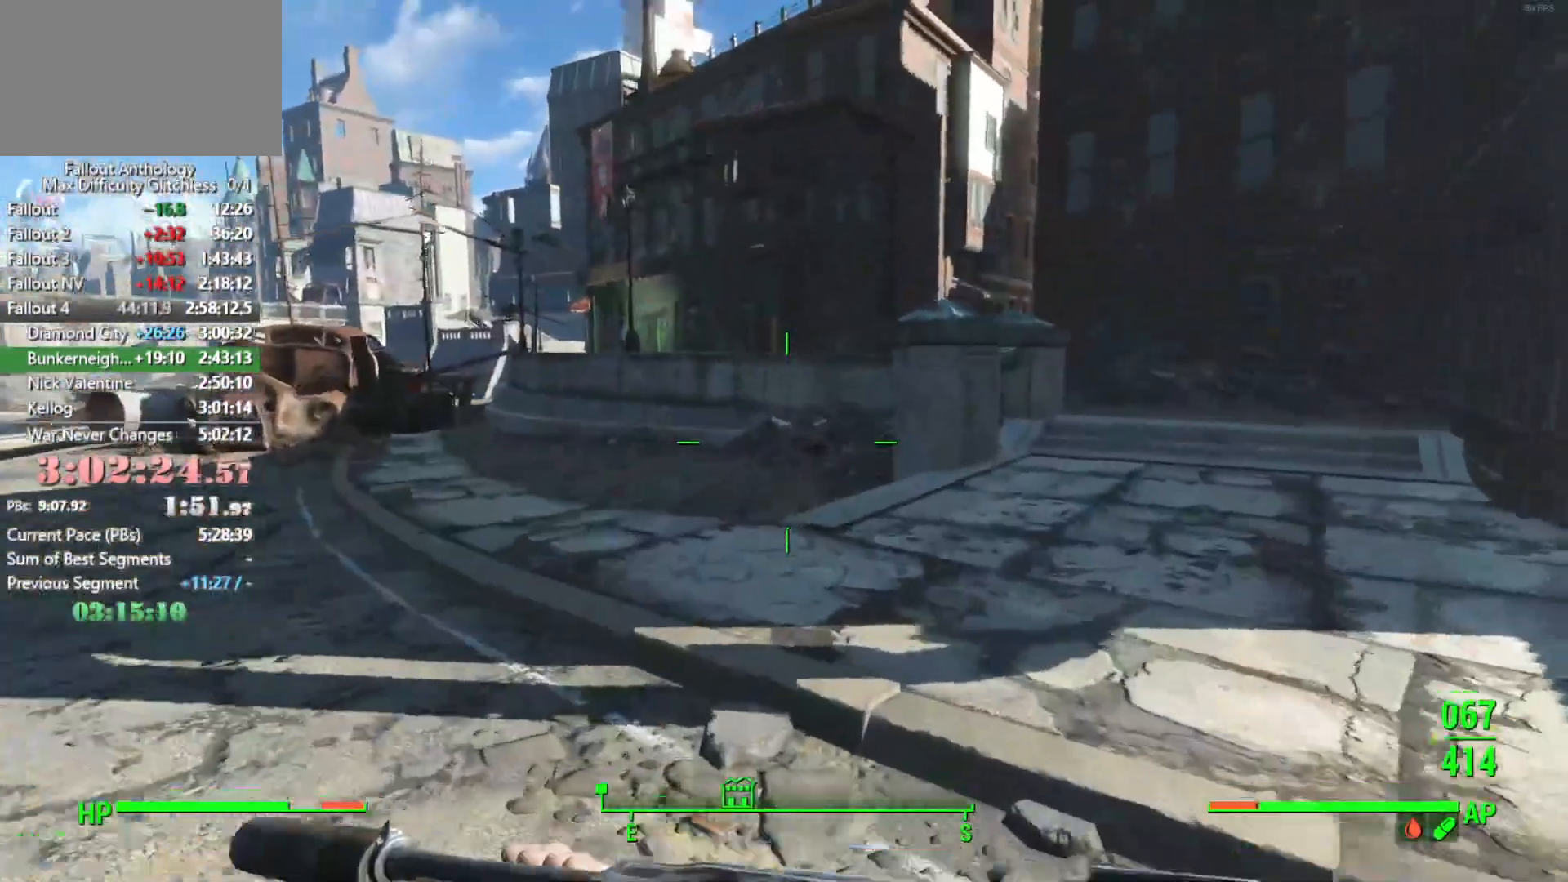
{"keys": ["w"], "mouse": [], "events": []}
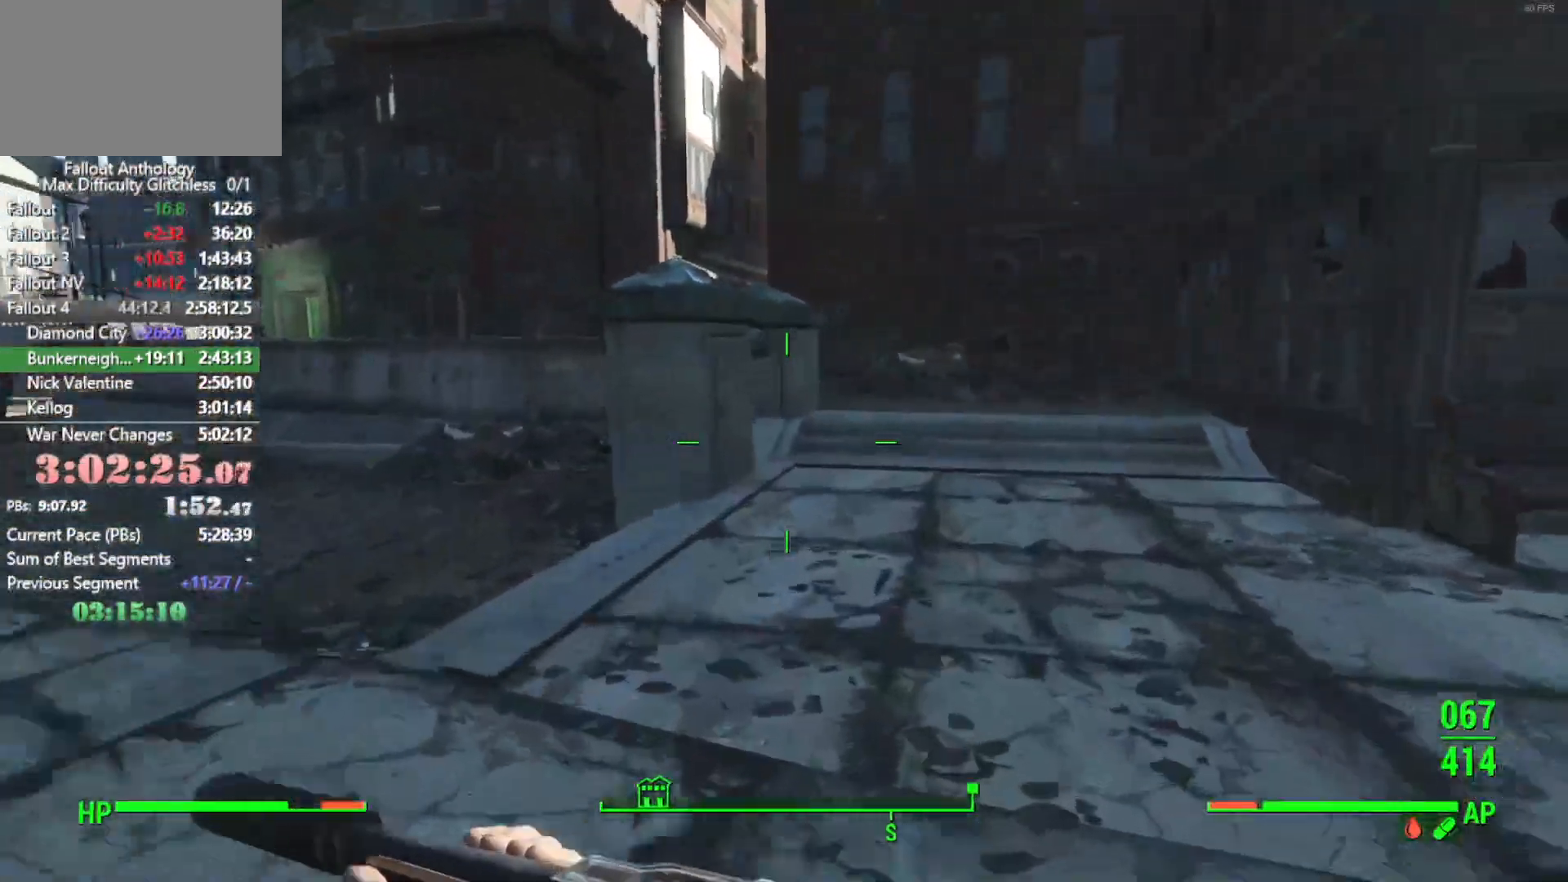
{"keys": ["w"], "mouse": [], "events": []}
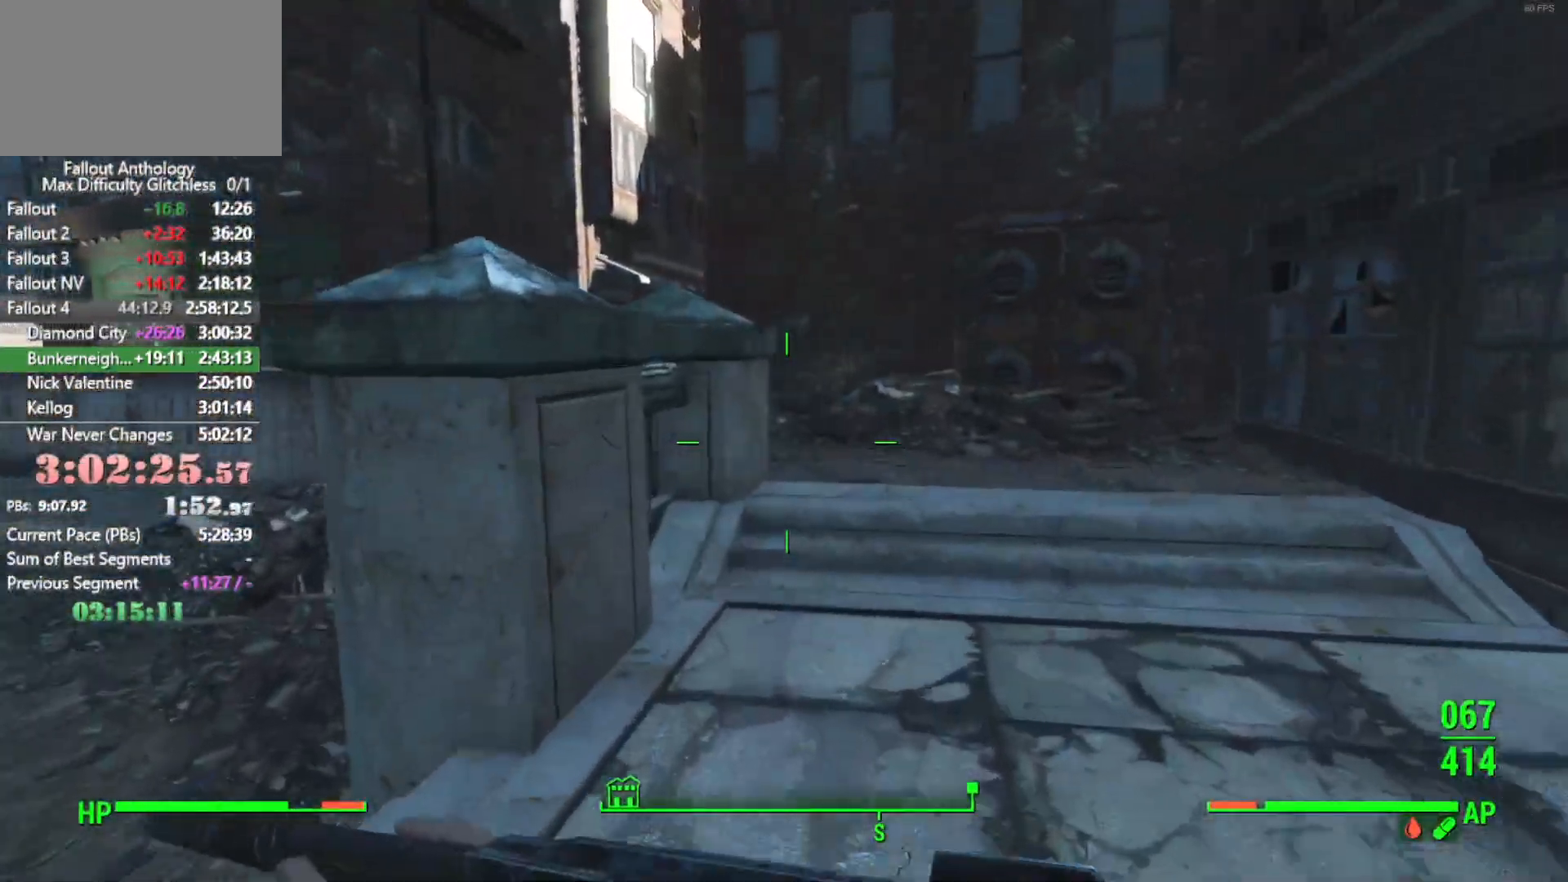
{"keys": ["w"], "mouse": [], "events": []}
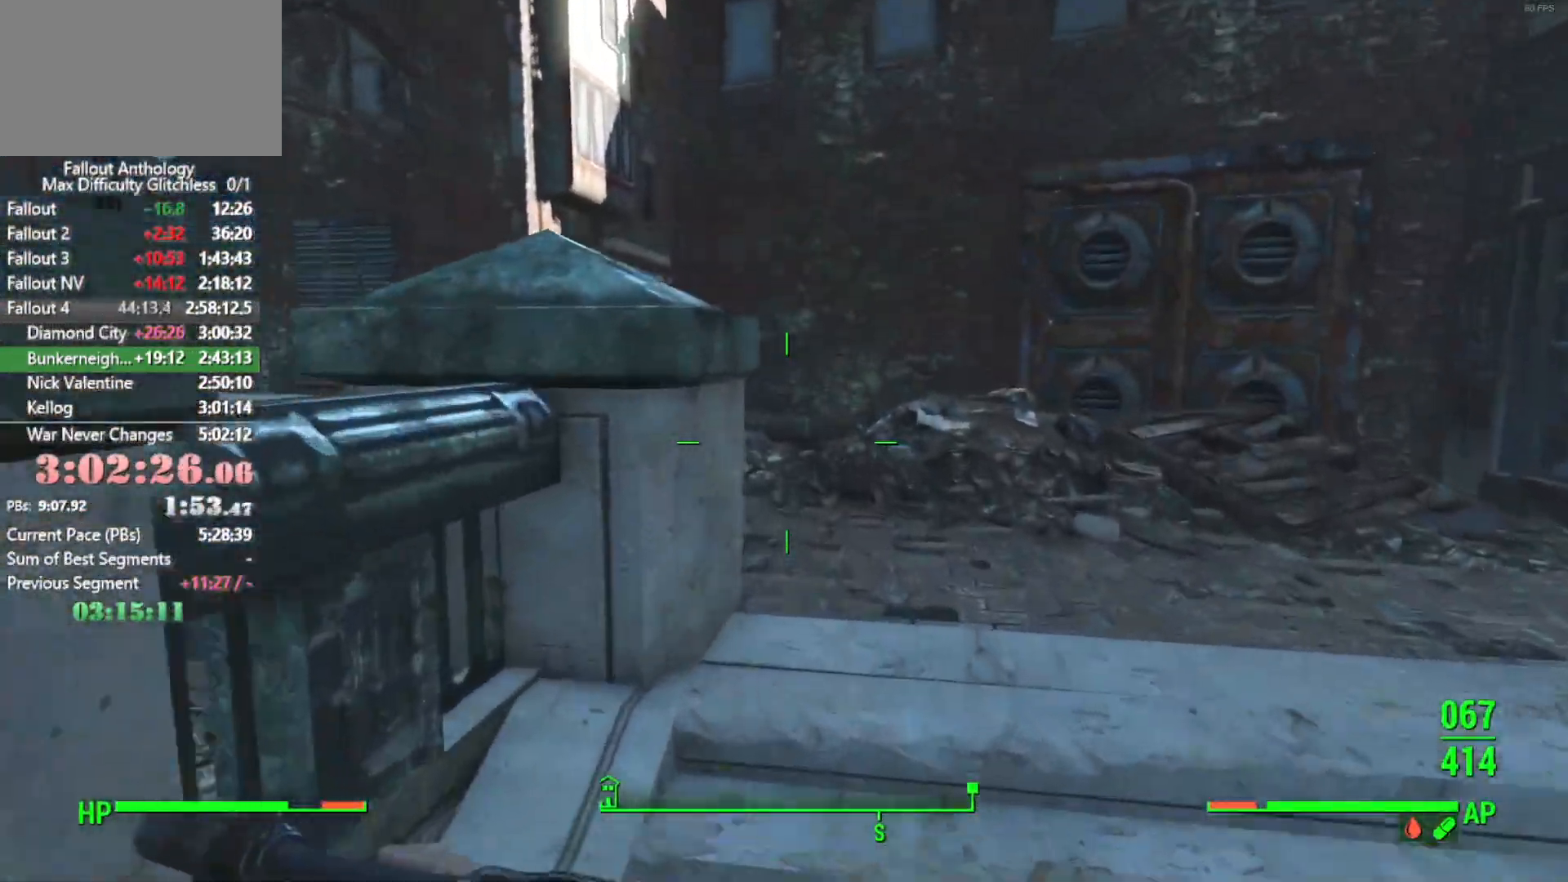
{"keys": ["w"], "mouse": [], "events": []}
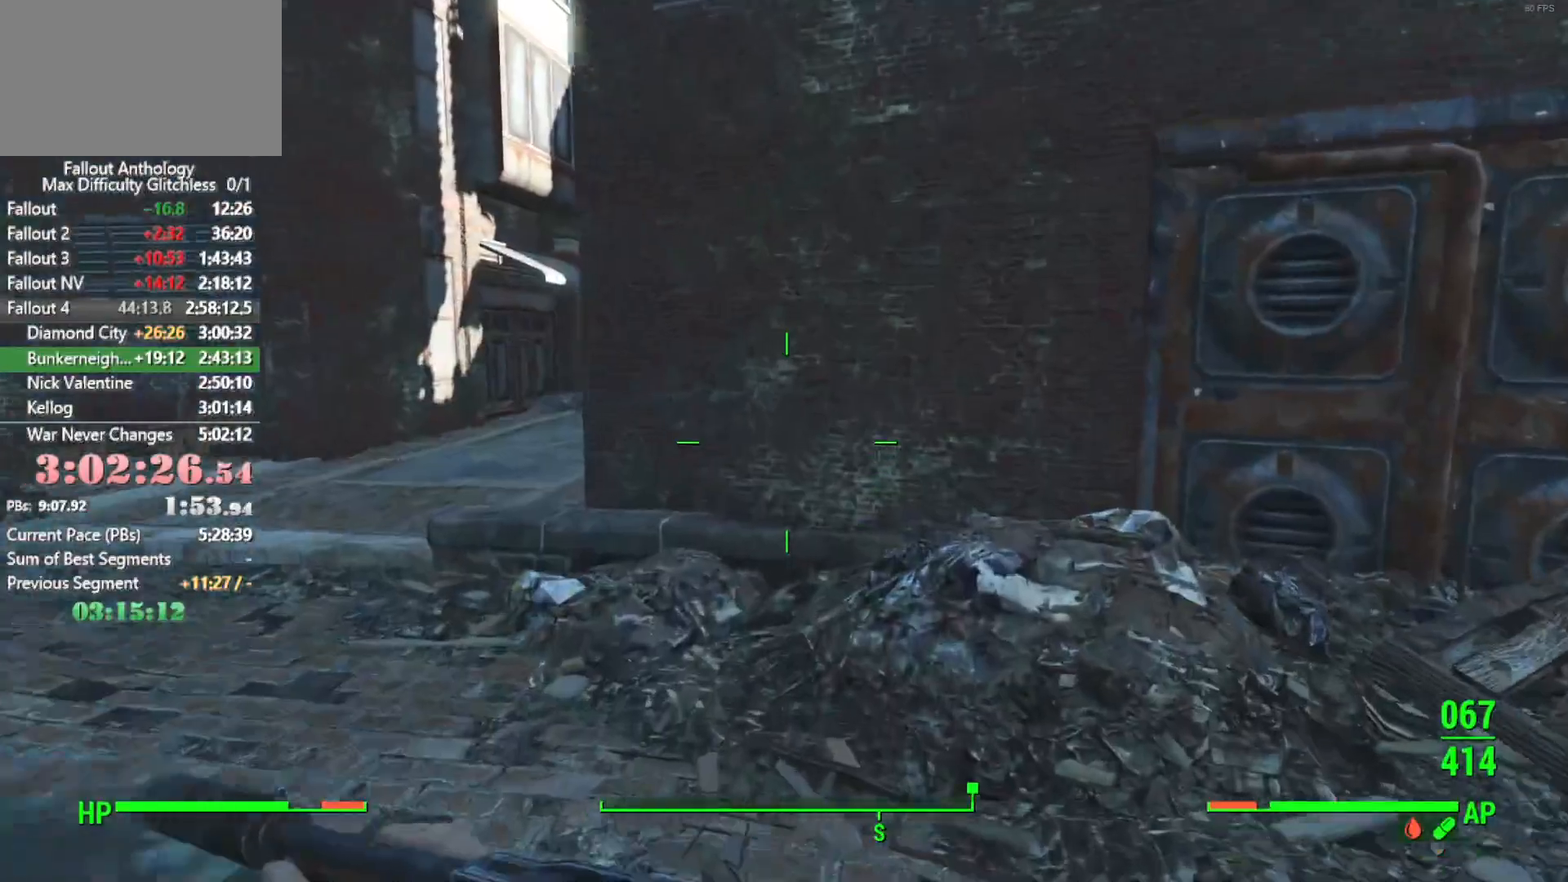
{"keys": ["w"], "mouse": [], "events": []}
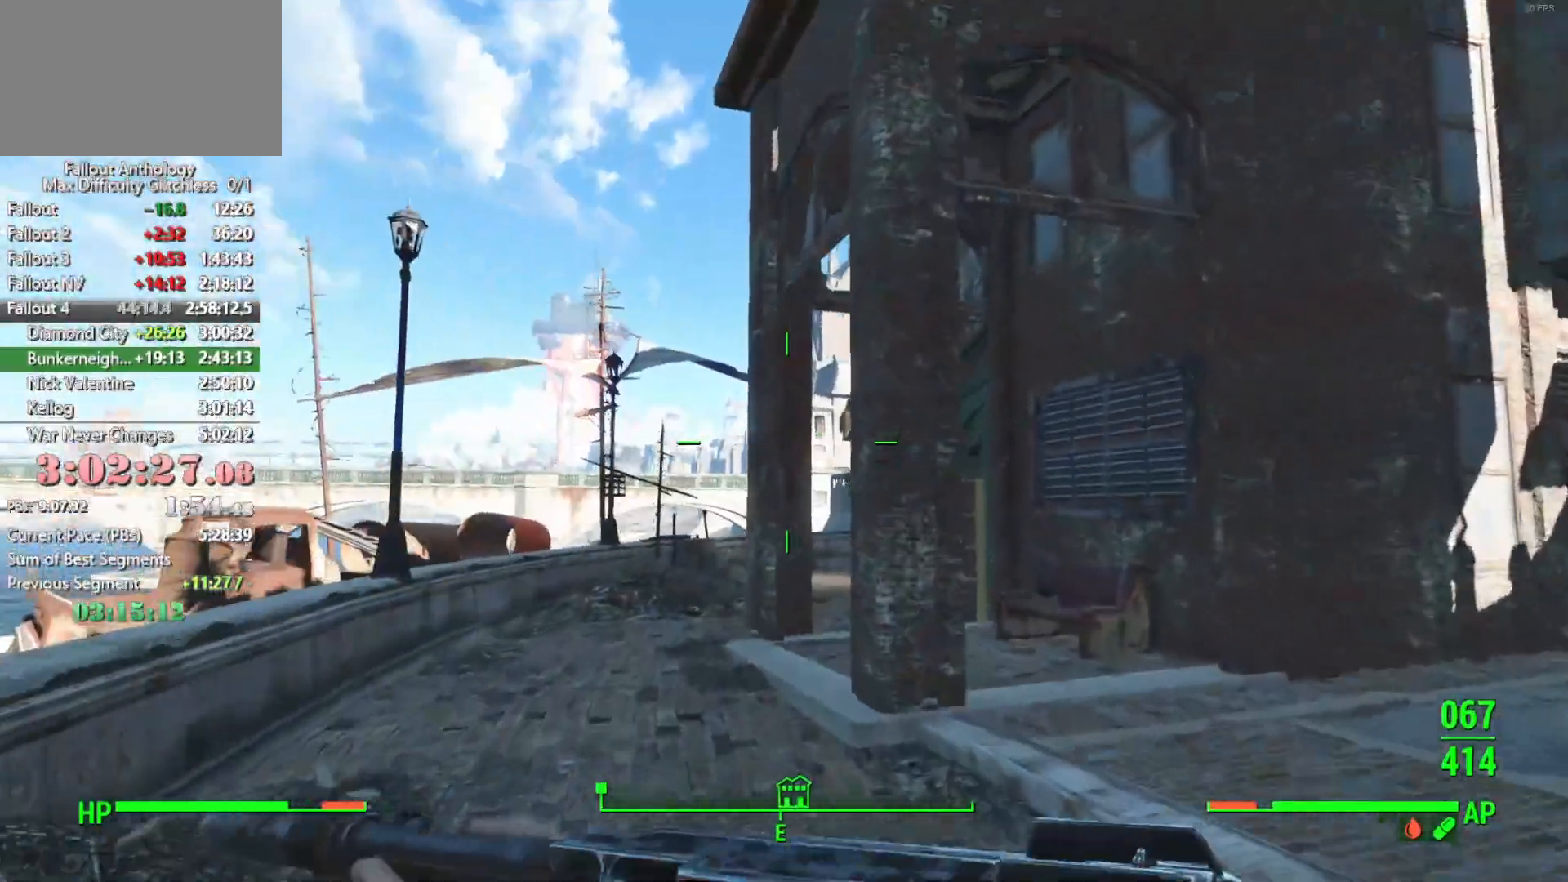
{"keys": ["w"], "mouse": [], "events": []}
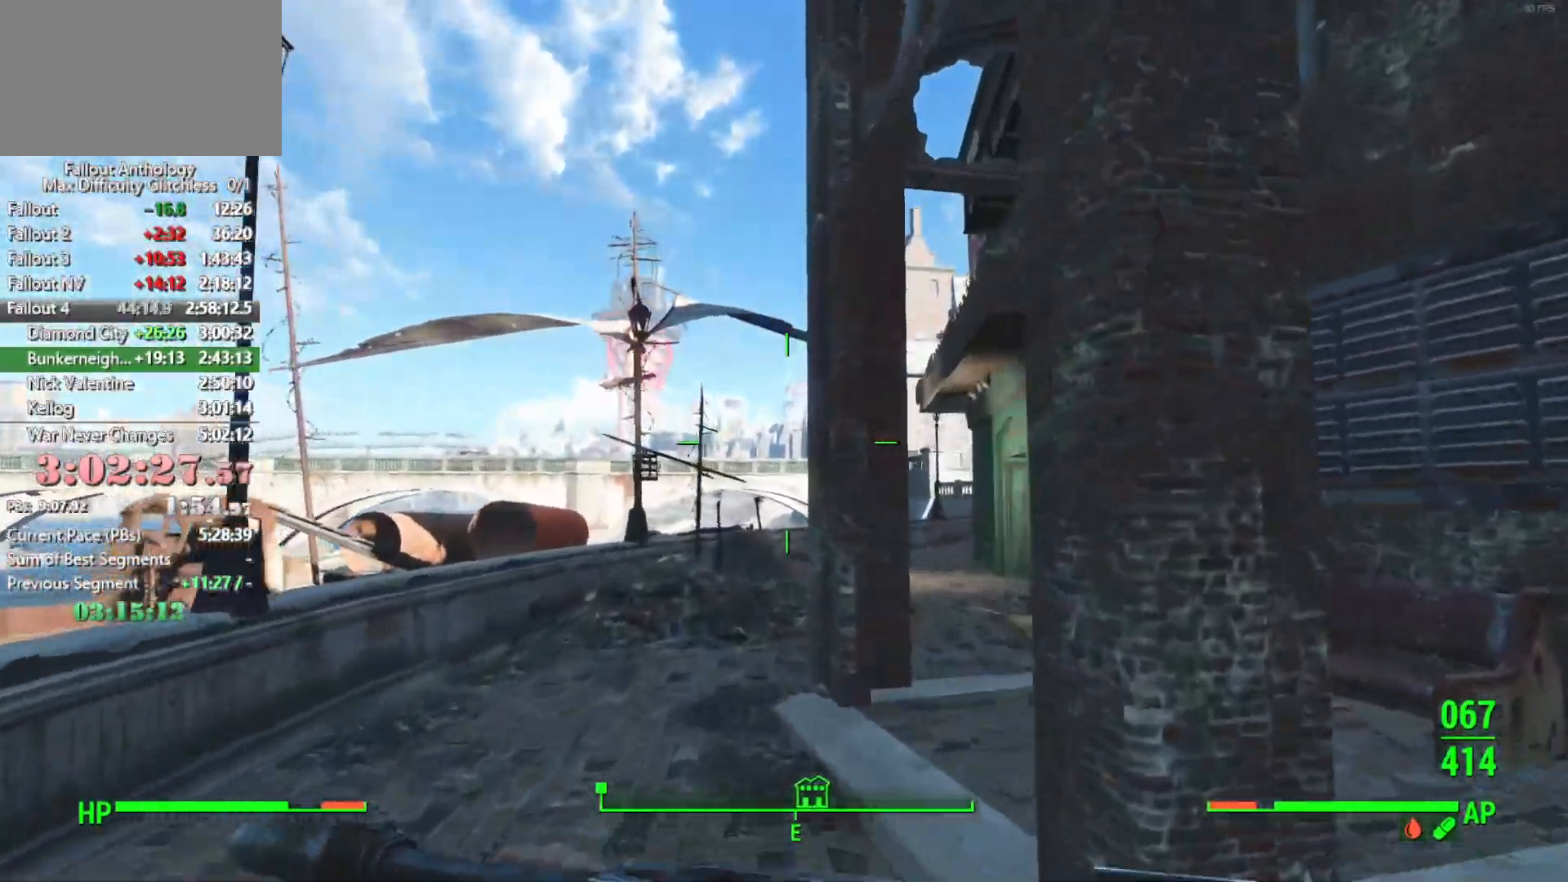
{"keys": ["w"], "mouse": [], "events": []}
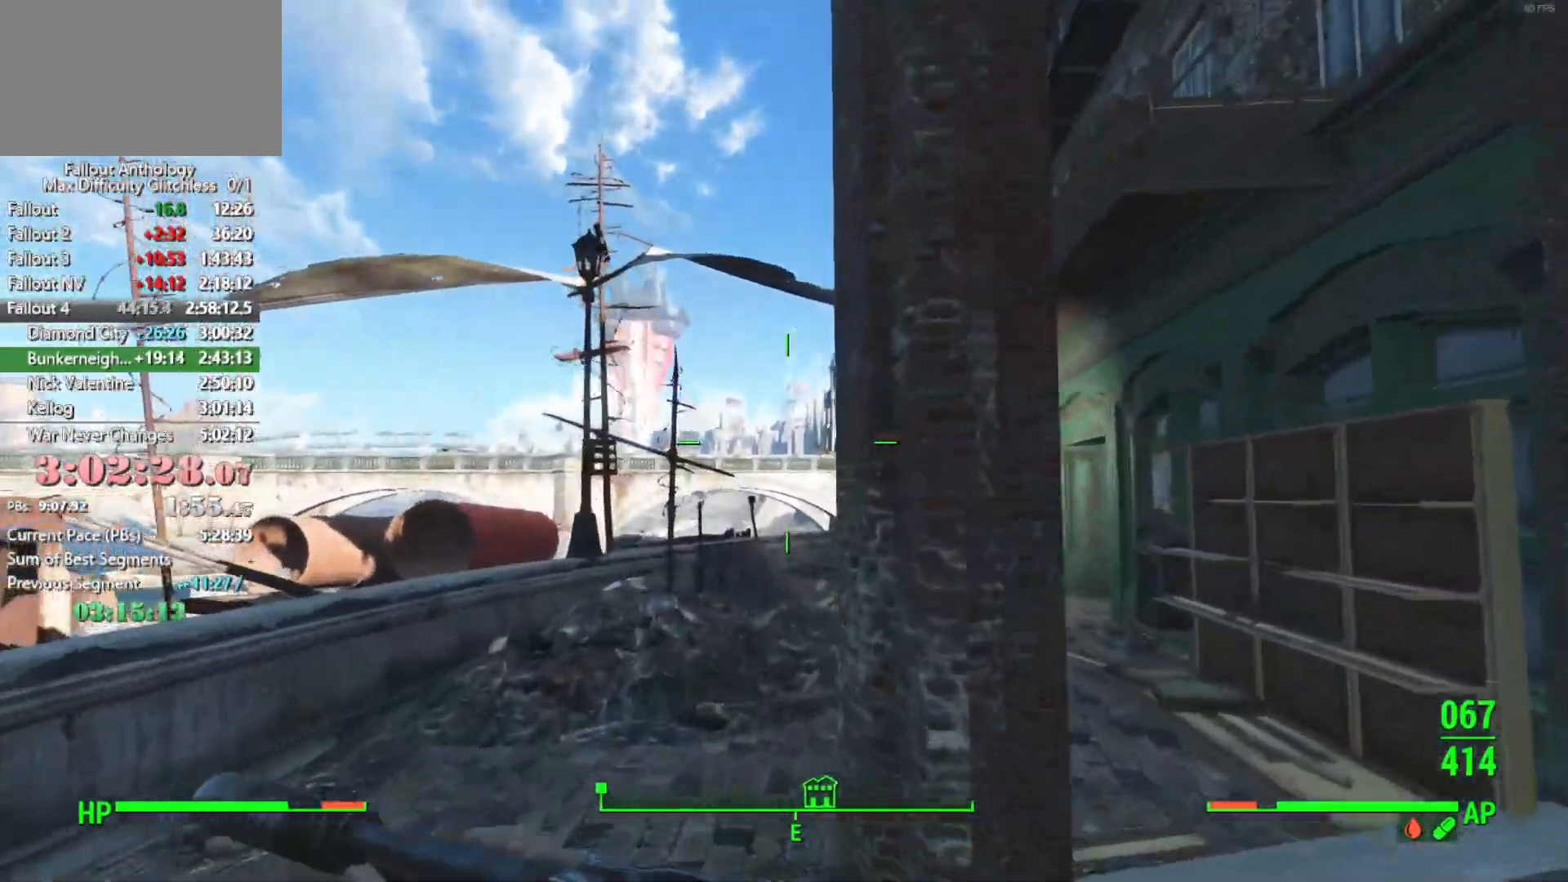
{"keys": ["w"], "mouse": [], "events": []}
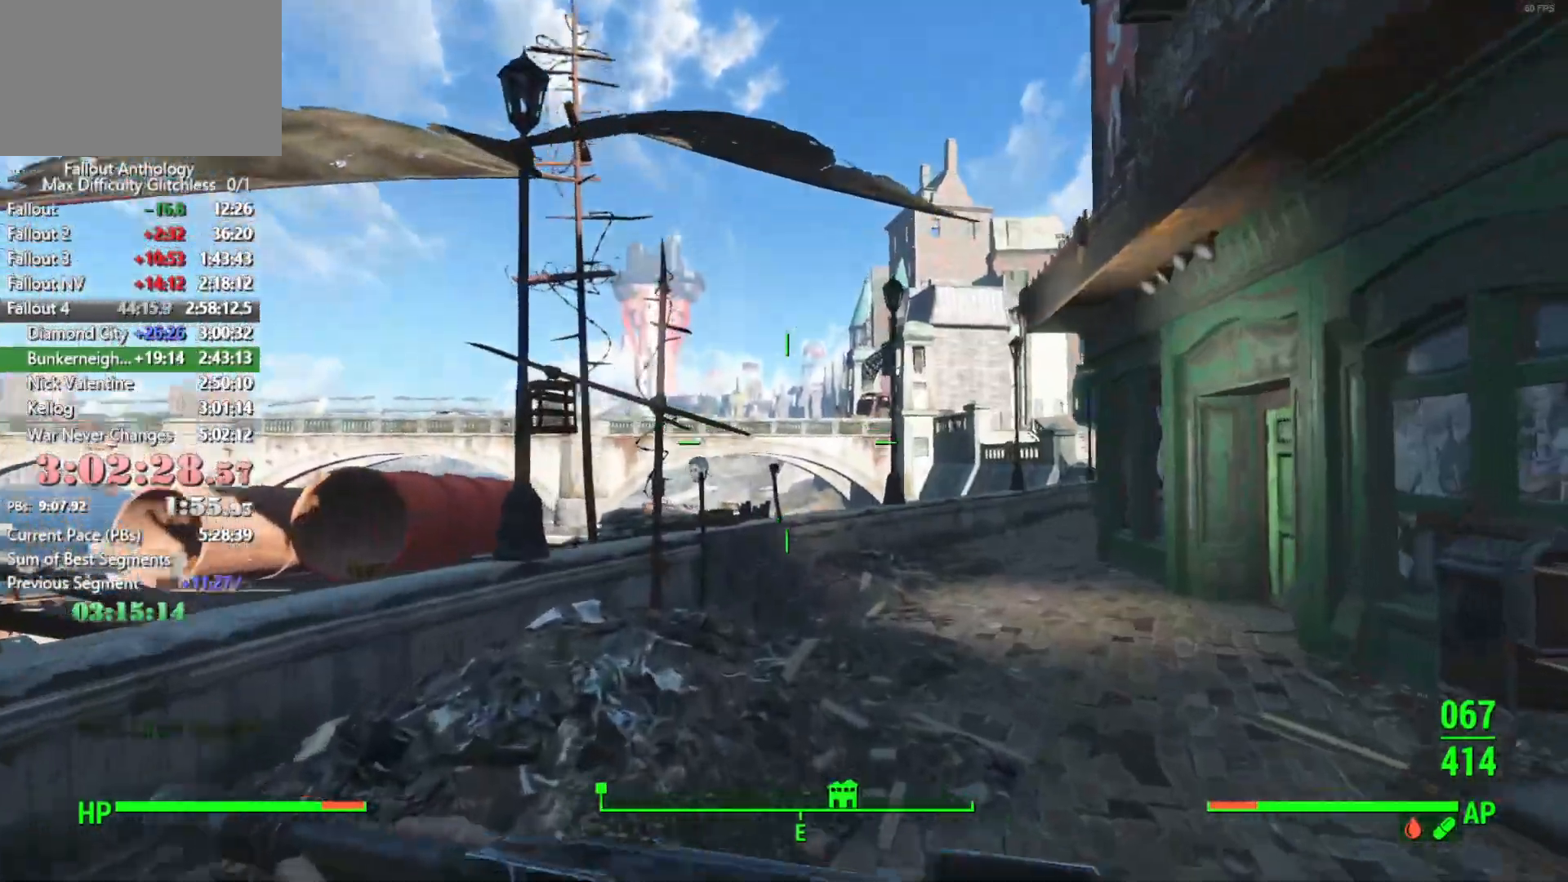
{"keys": ["w"], "mouse": [], "events": []}
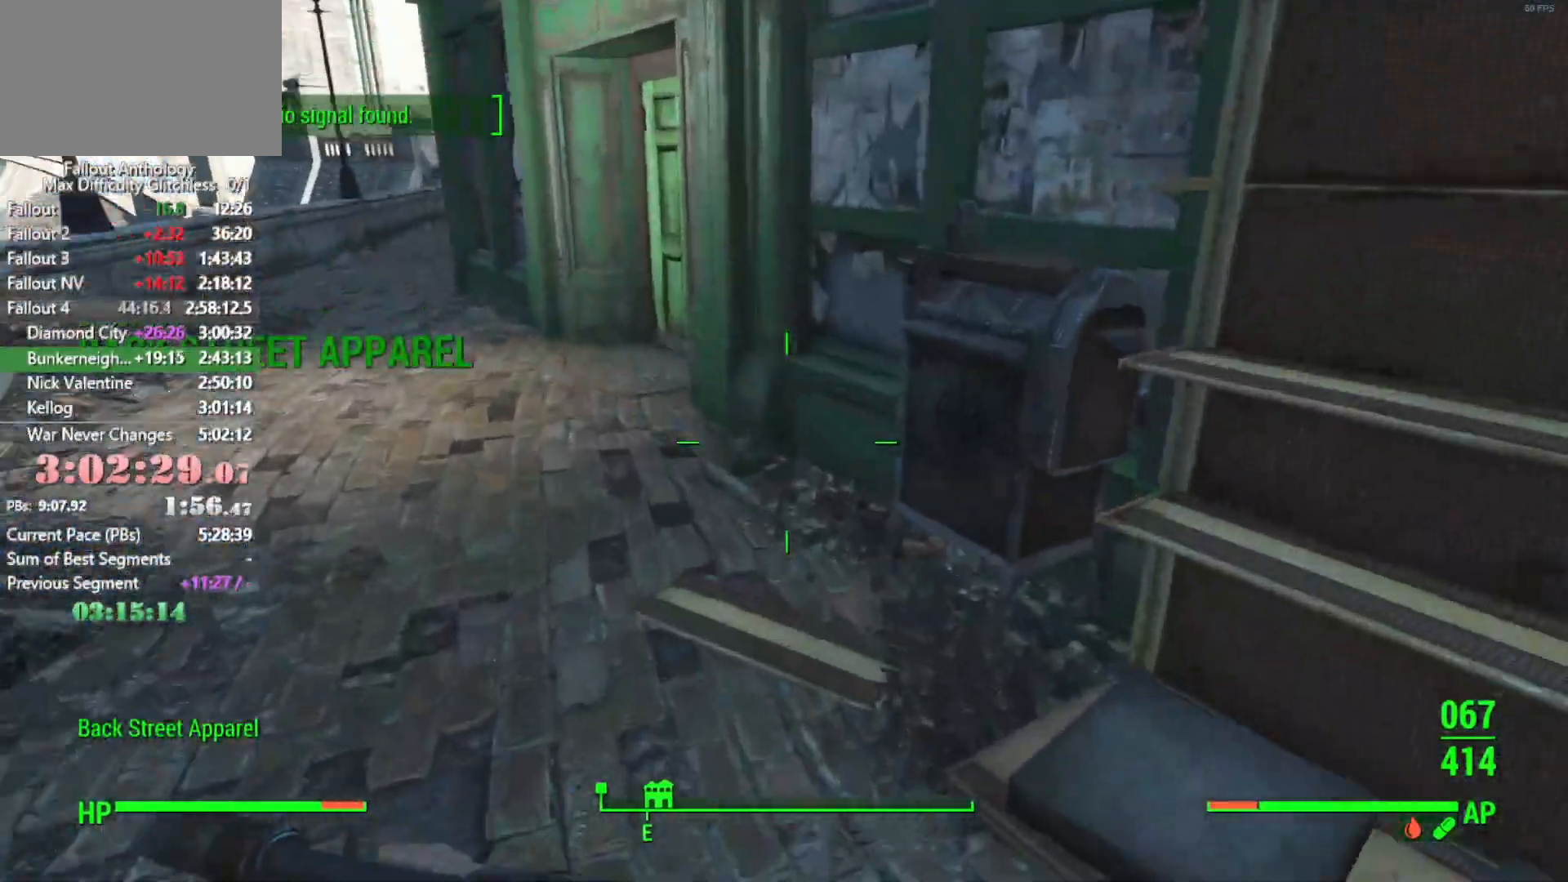
{"keys": ["w"], "mouse": [], "events": [[100, "e", "down"], [150, "e", "up"], [233, "e", "down"], [333, "e", "up"]]}
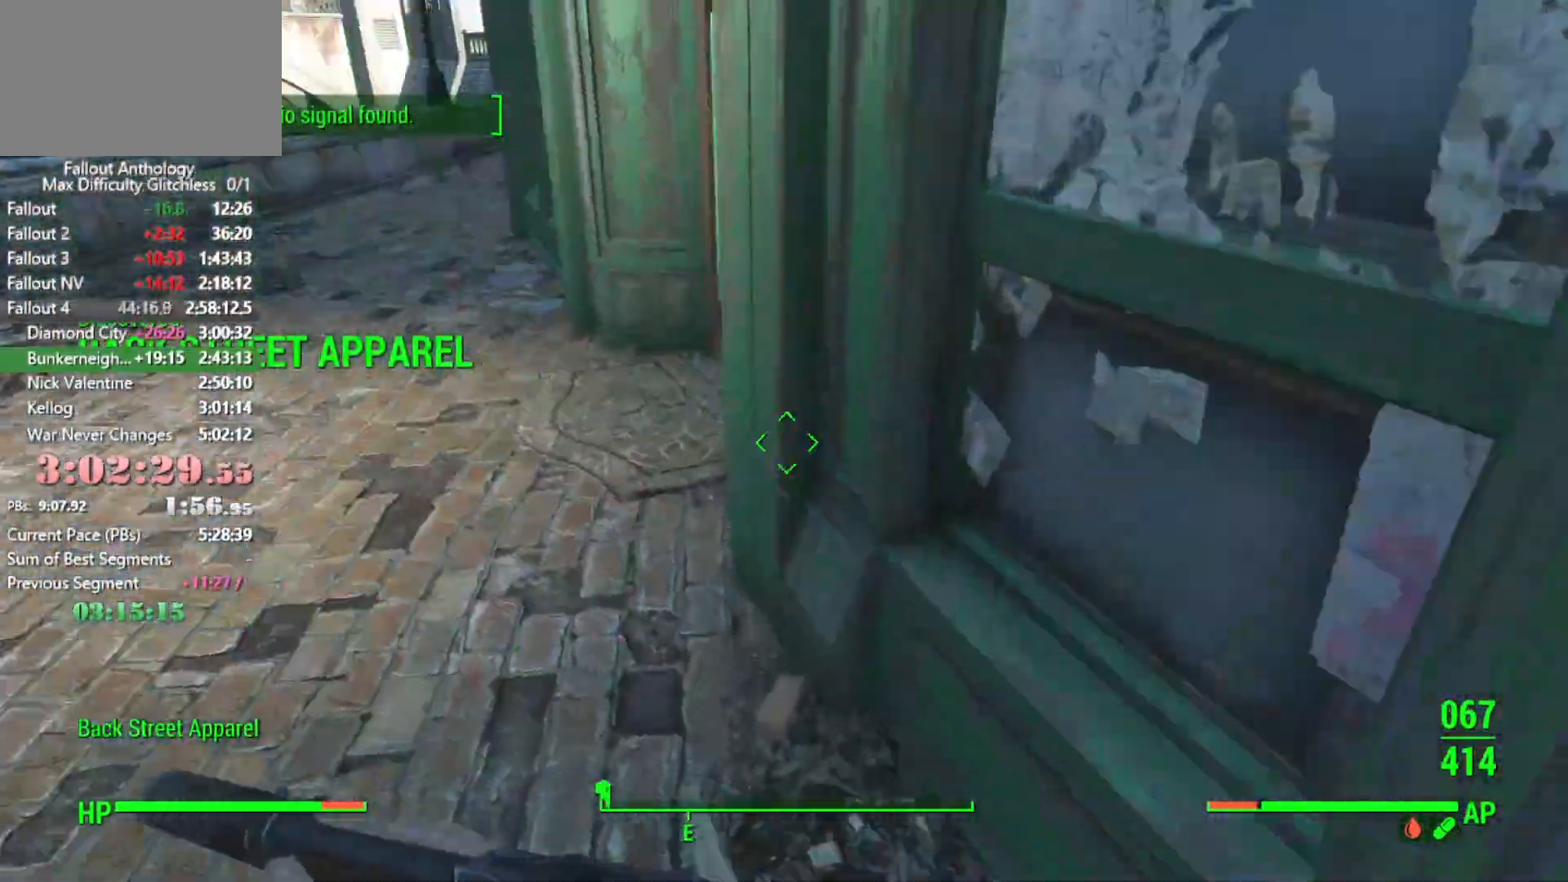
{"keys": ["w"], "mouse": [], "events": []}
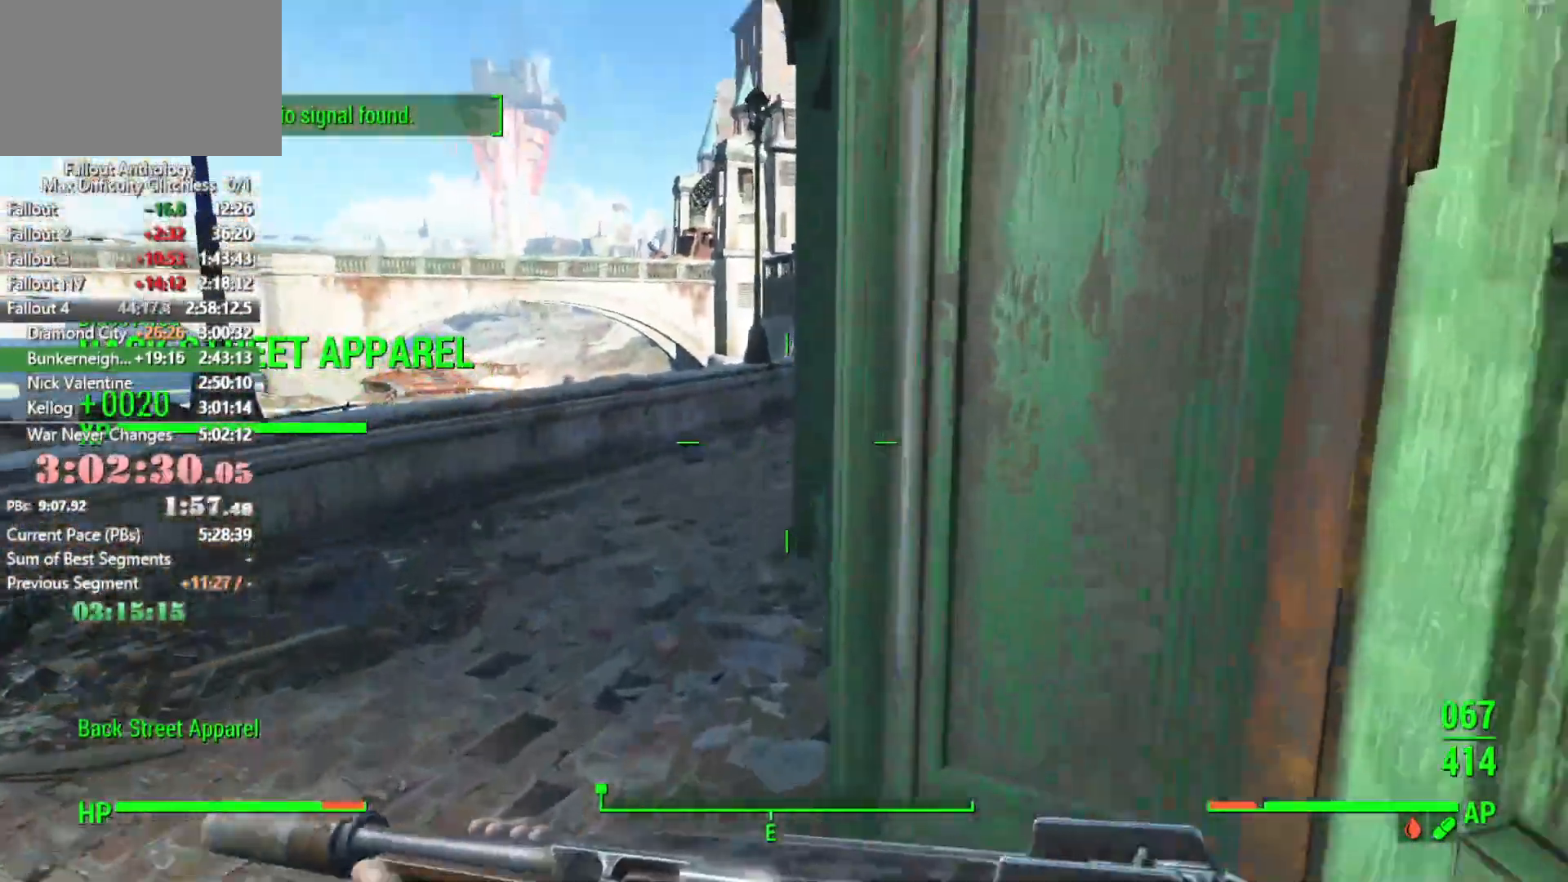
{"keys": ["w"], "mouse": [], "events": []}
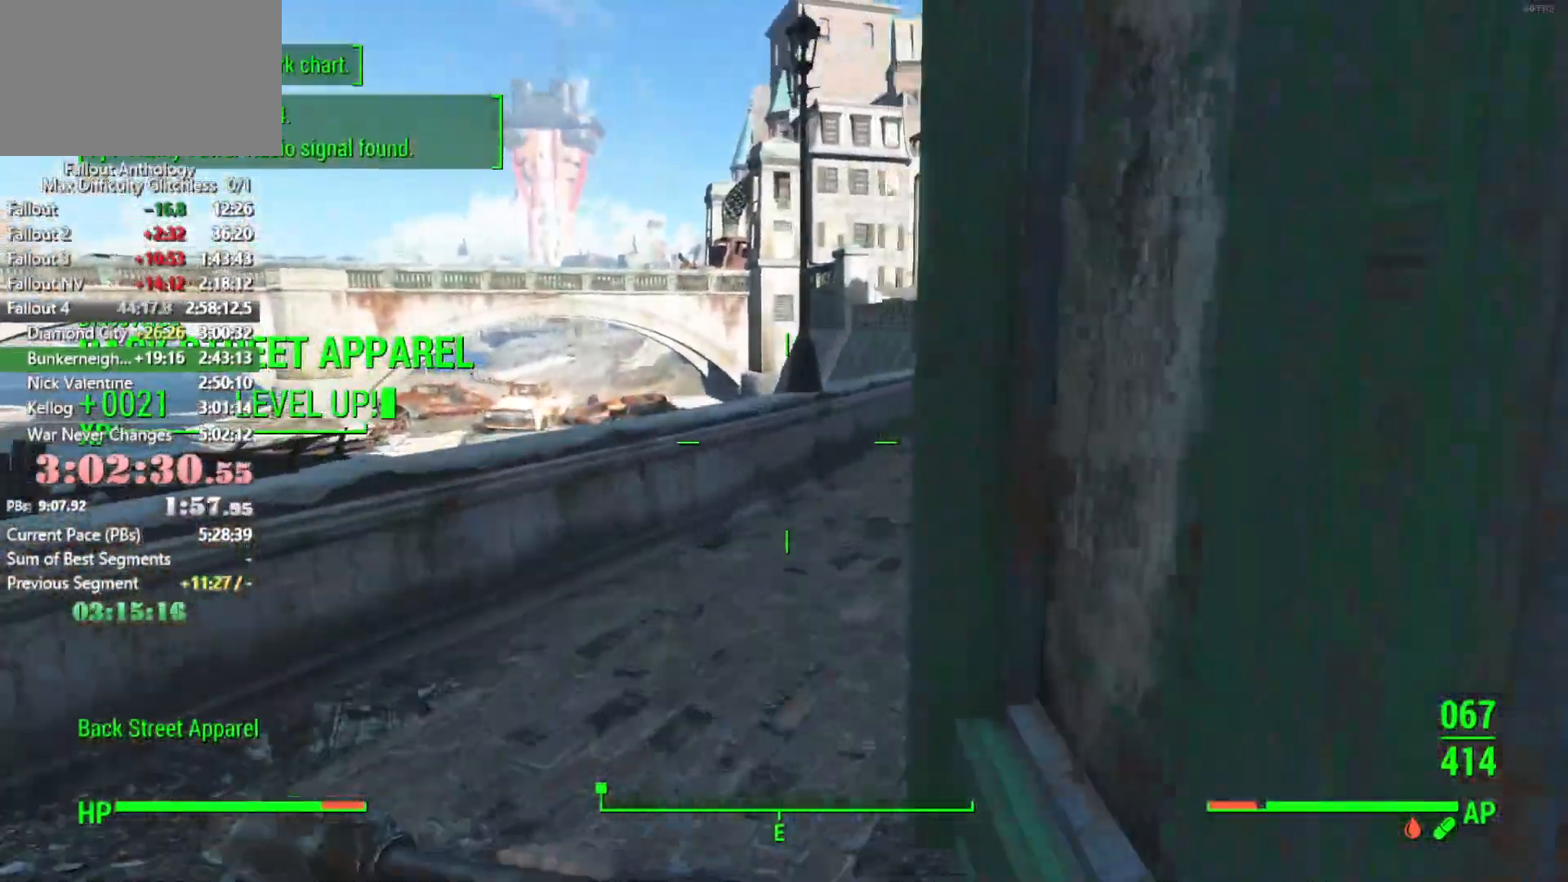
{"keys": ["w"], "mouse": [], "events": []}
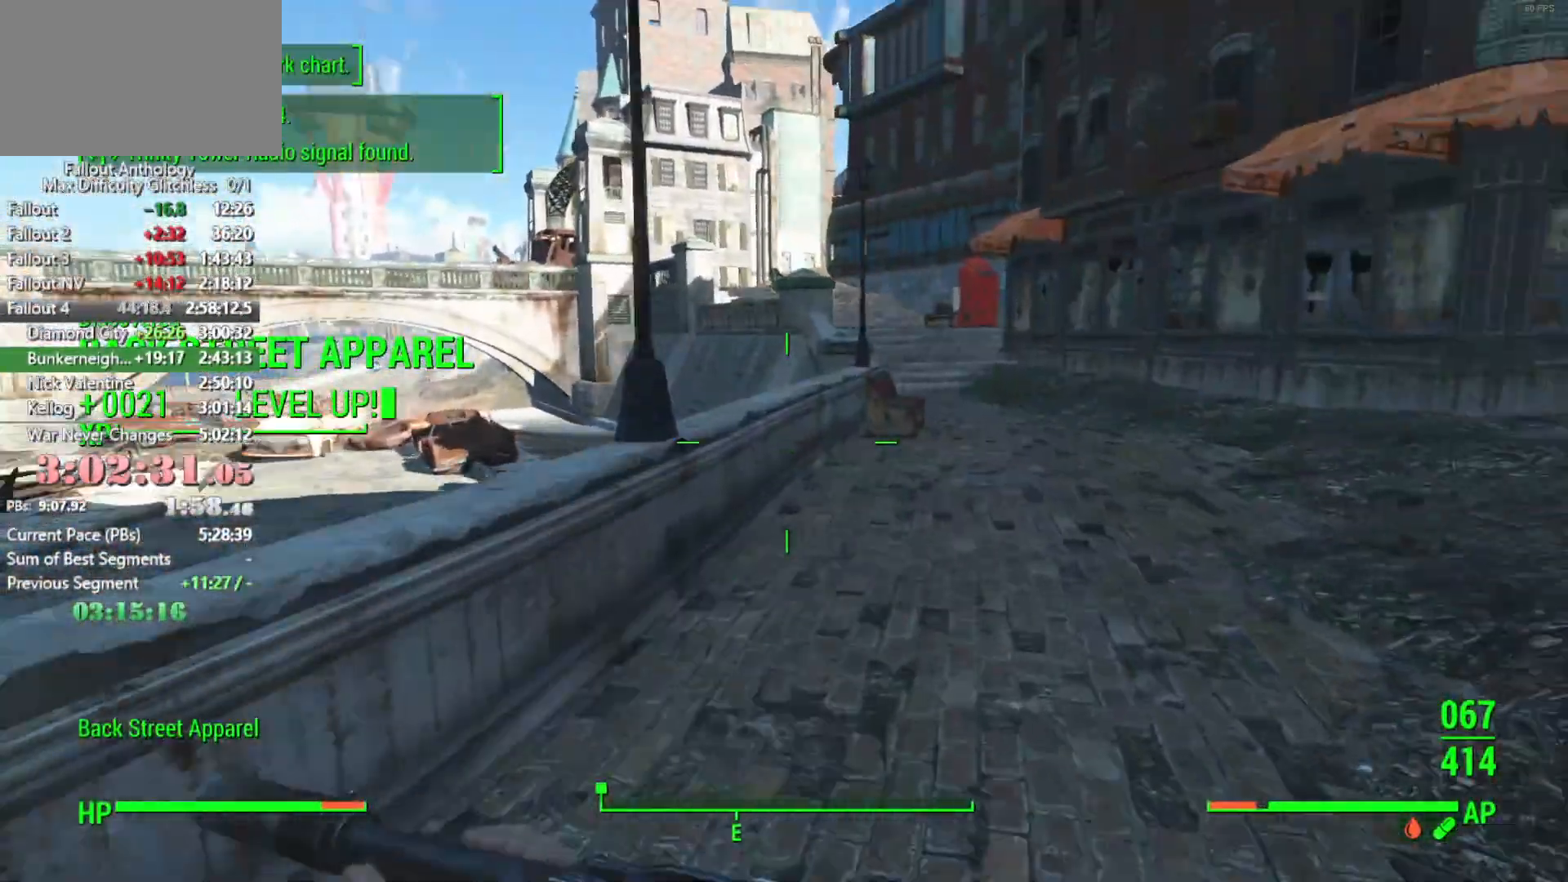
{"keys": ["w"], "mouse": [], "events": []}
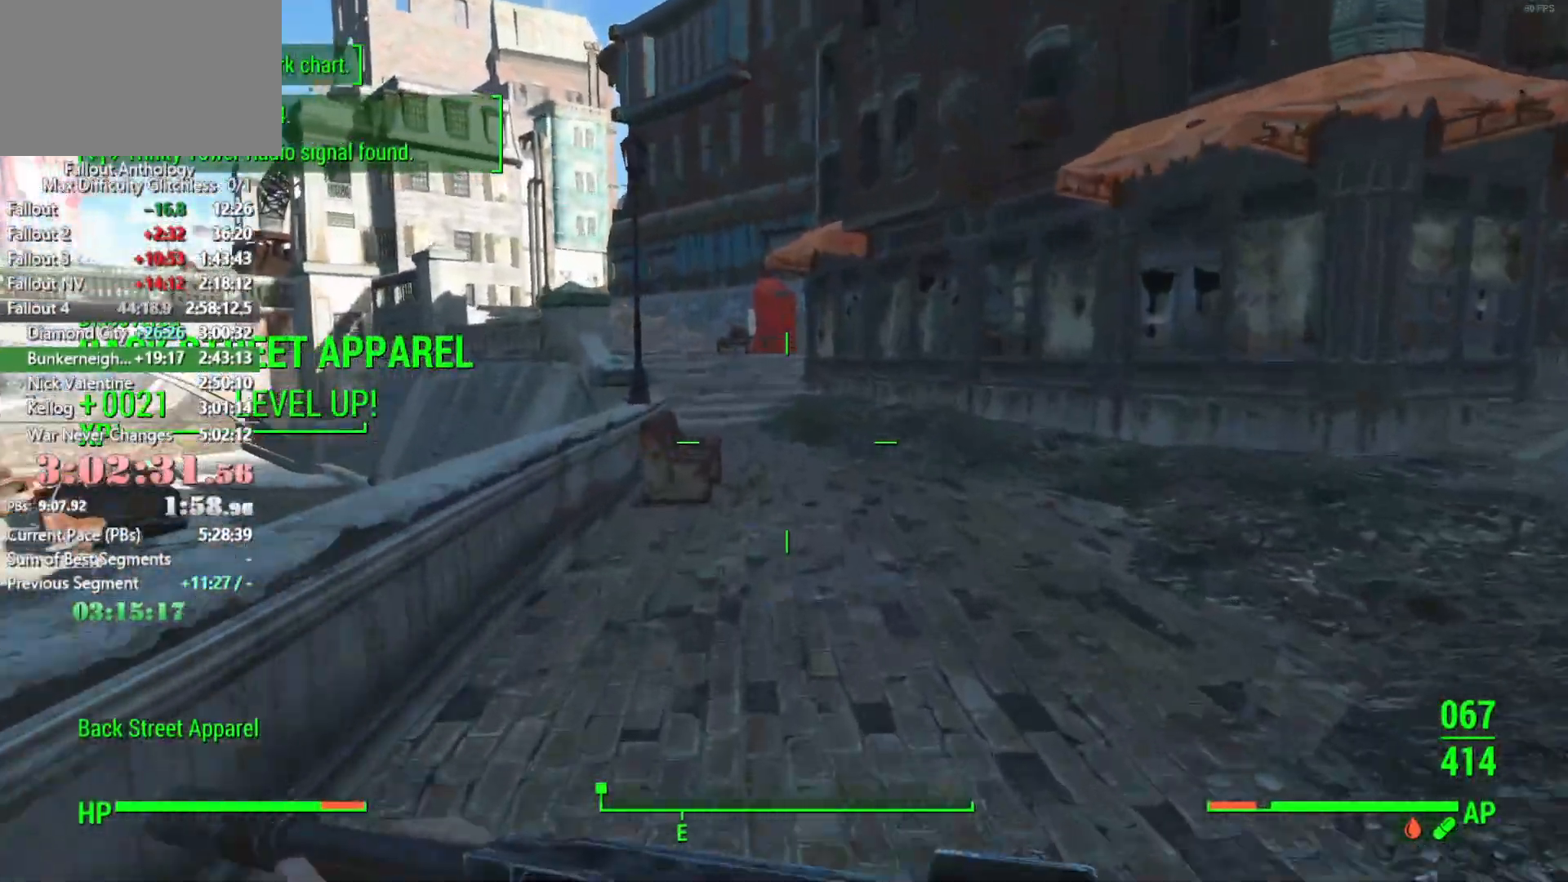
{"keys": ["w"], "mouse": [], "events": []}
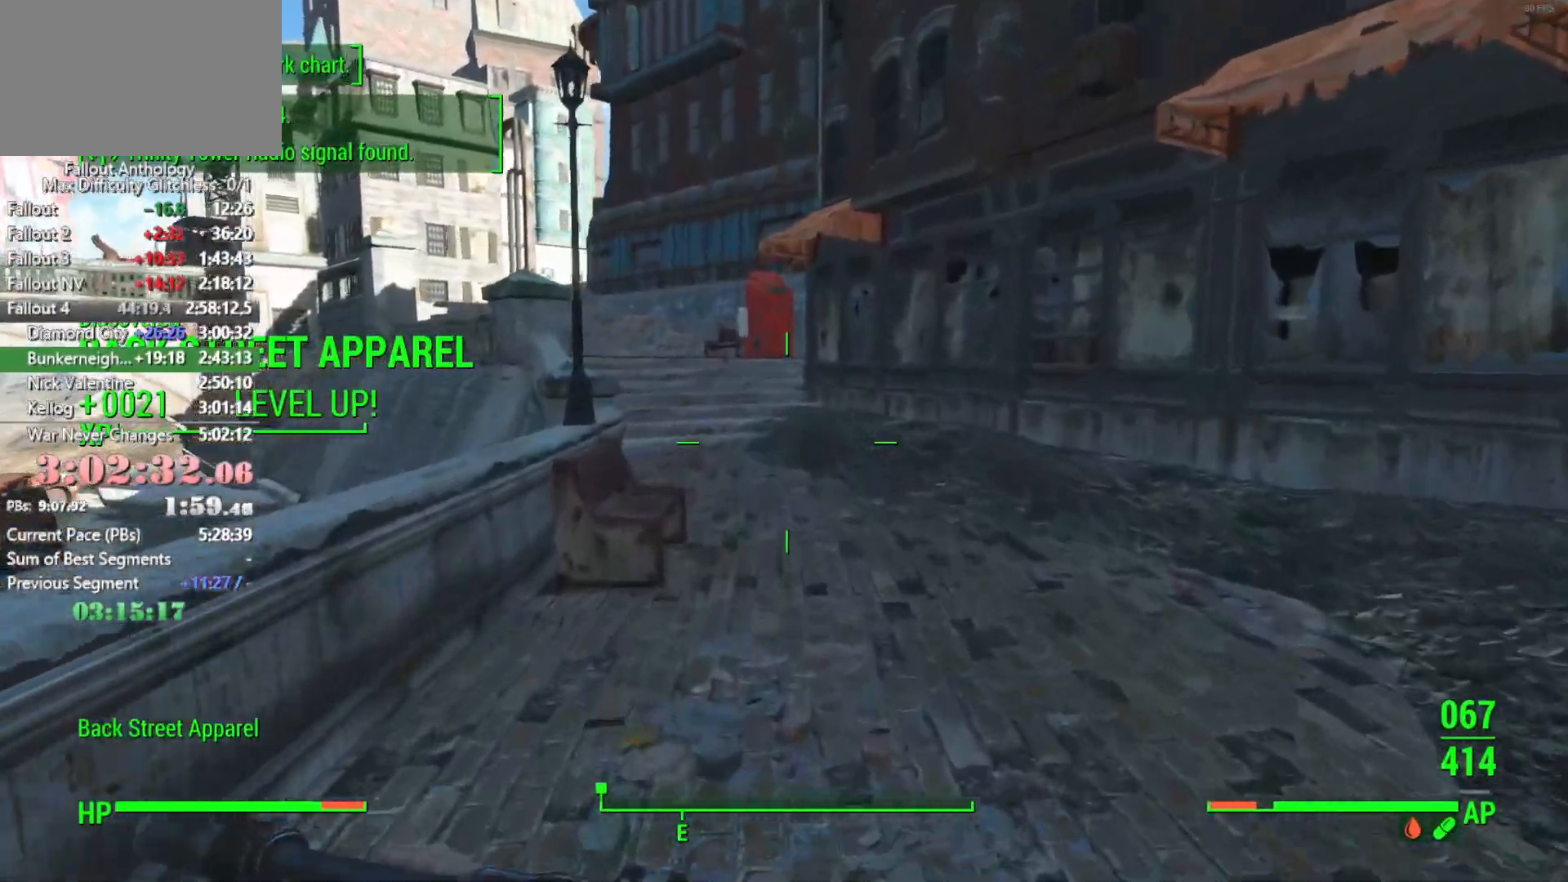
{"keys": ["w"], "mouse": [], "events": []}
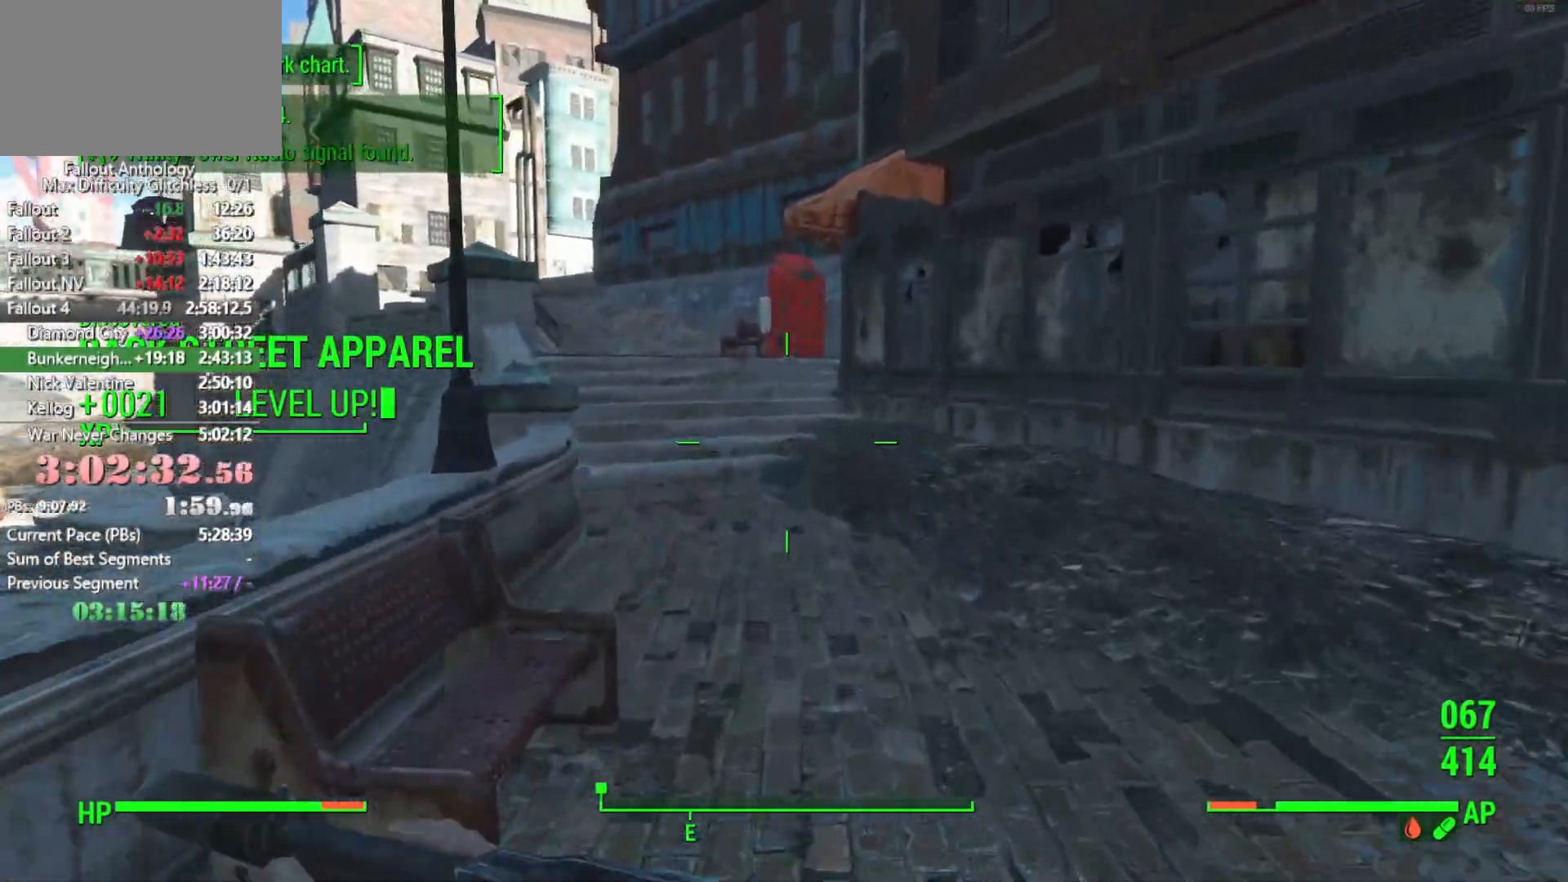
{"keys": ["w"], "mouse": [], "events": []}
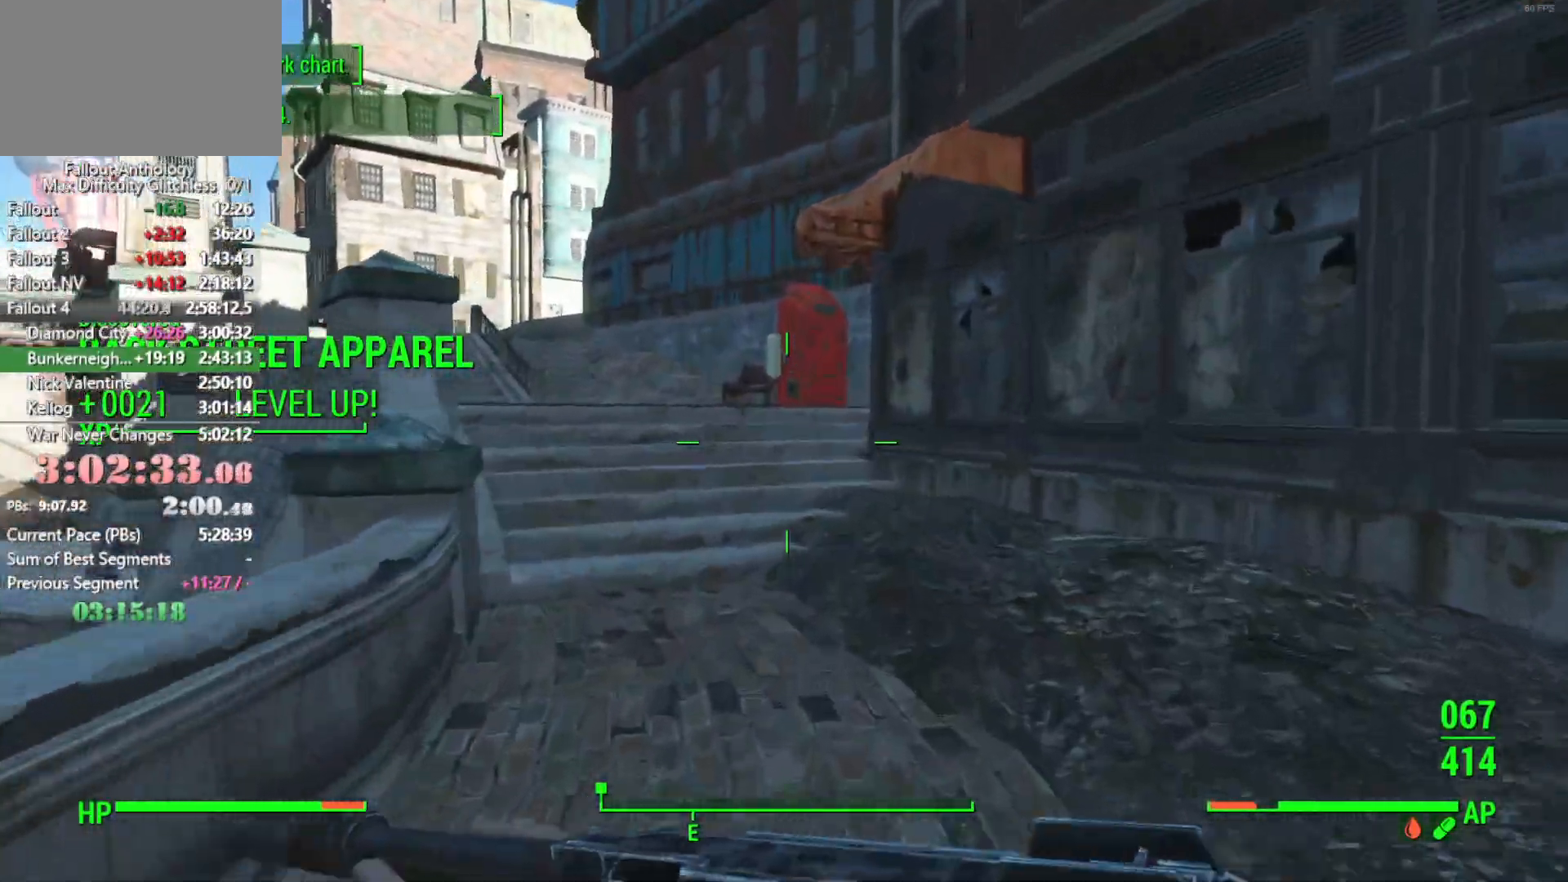
{"keys": ["w"], "mouse": [], "events": []}
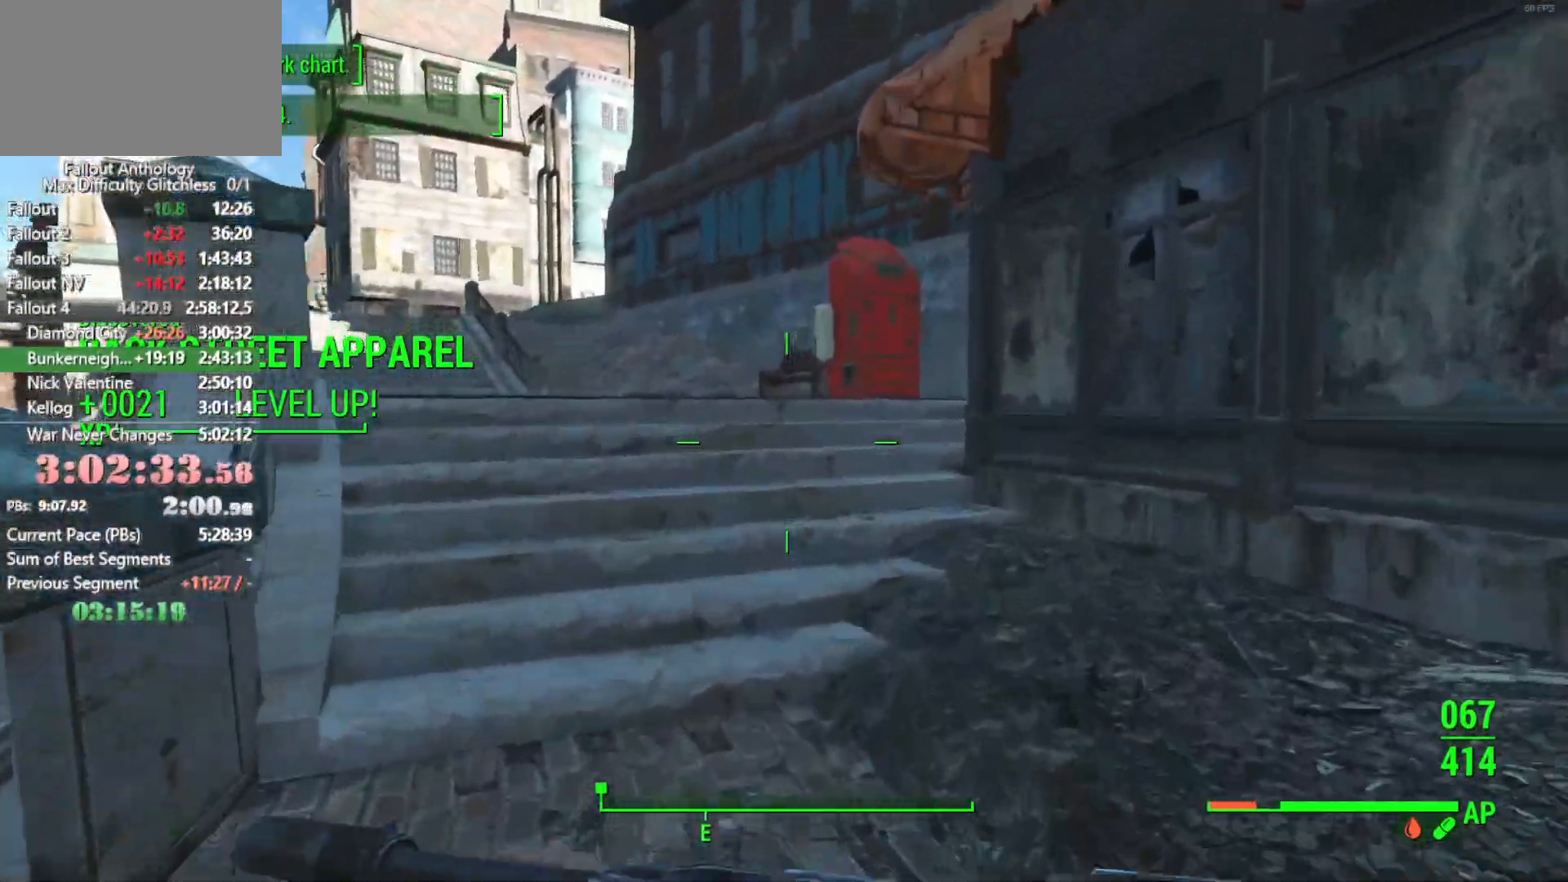
{"keys": ["w"], "mouse": [], "events": []}
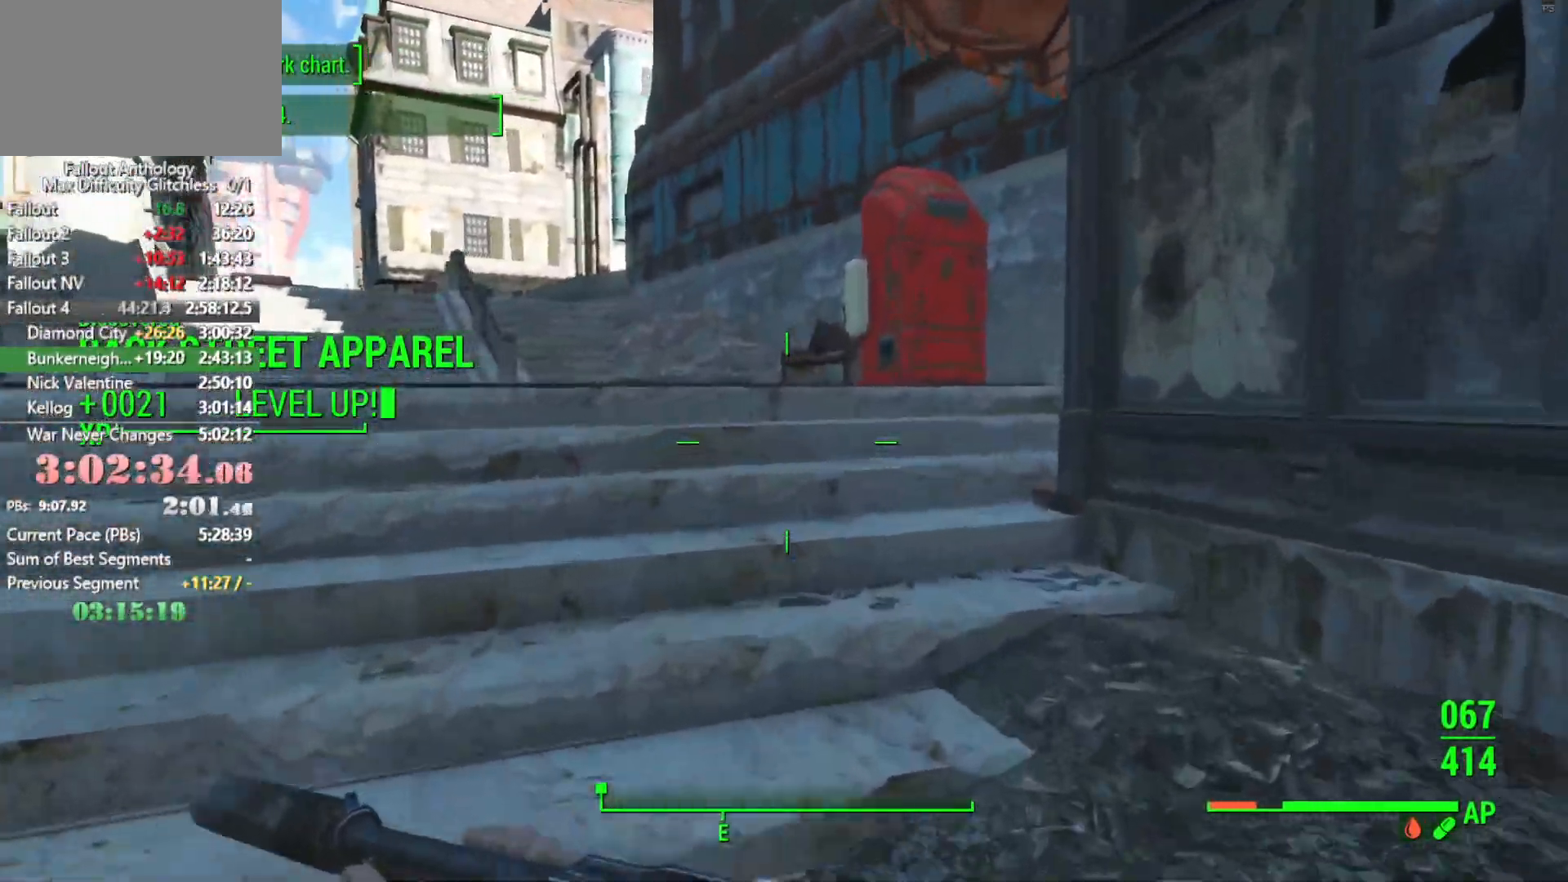
{"keys": ["w"], "mouse": [], "events": []}
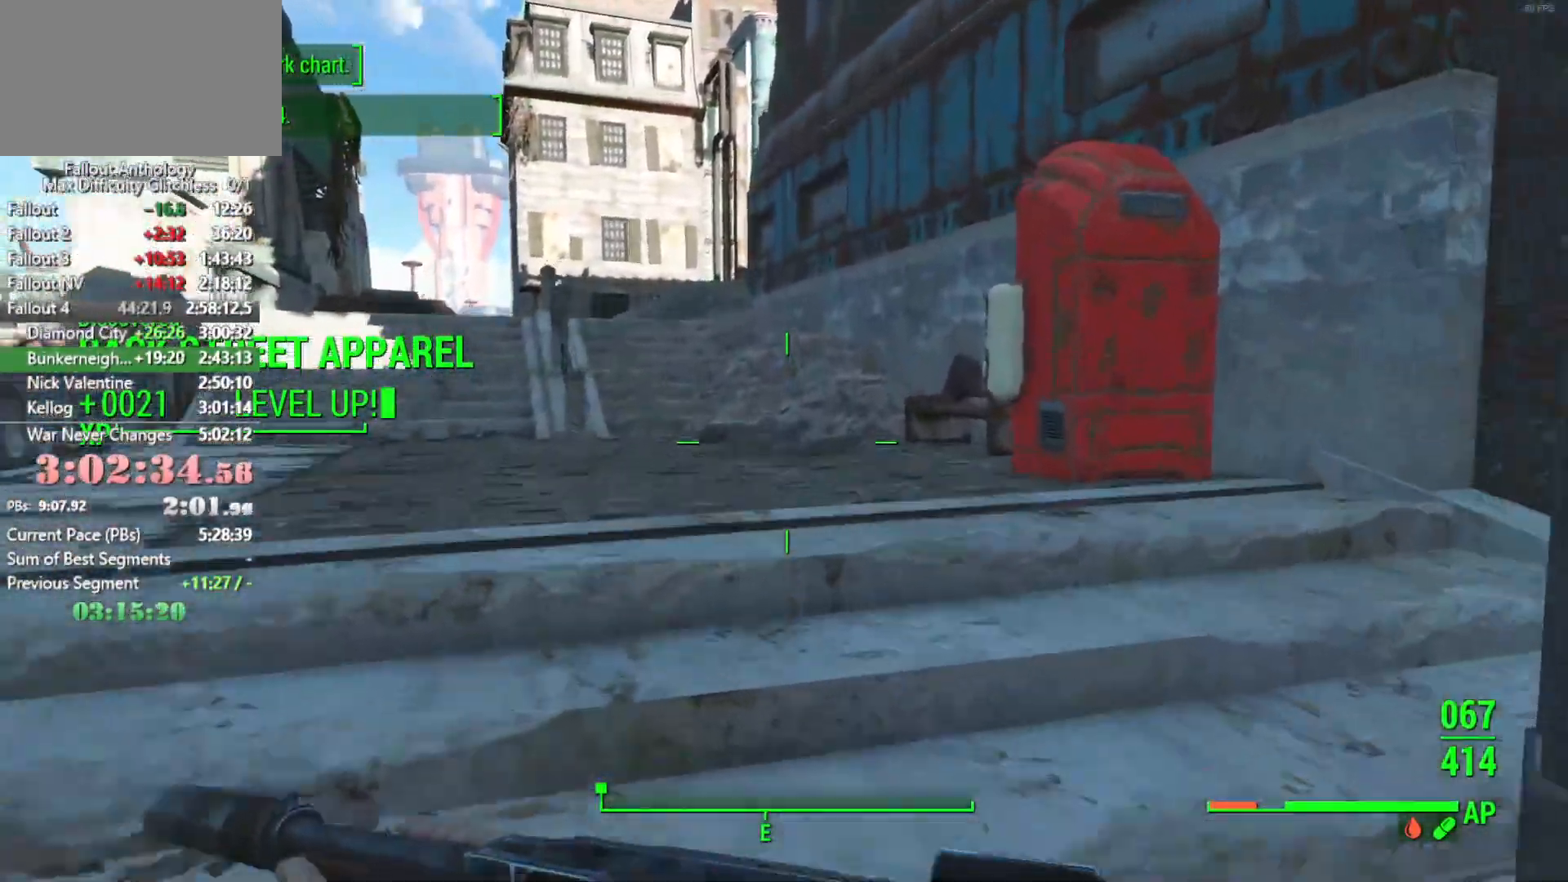
{"keys": ["w"], "mouse": [], "events": []}
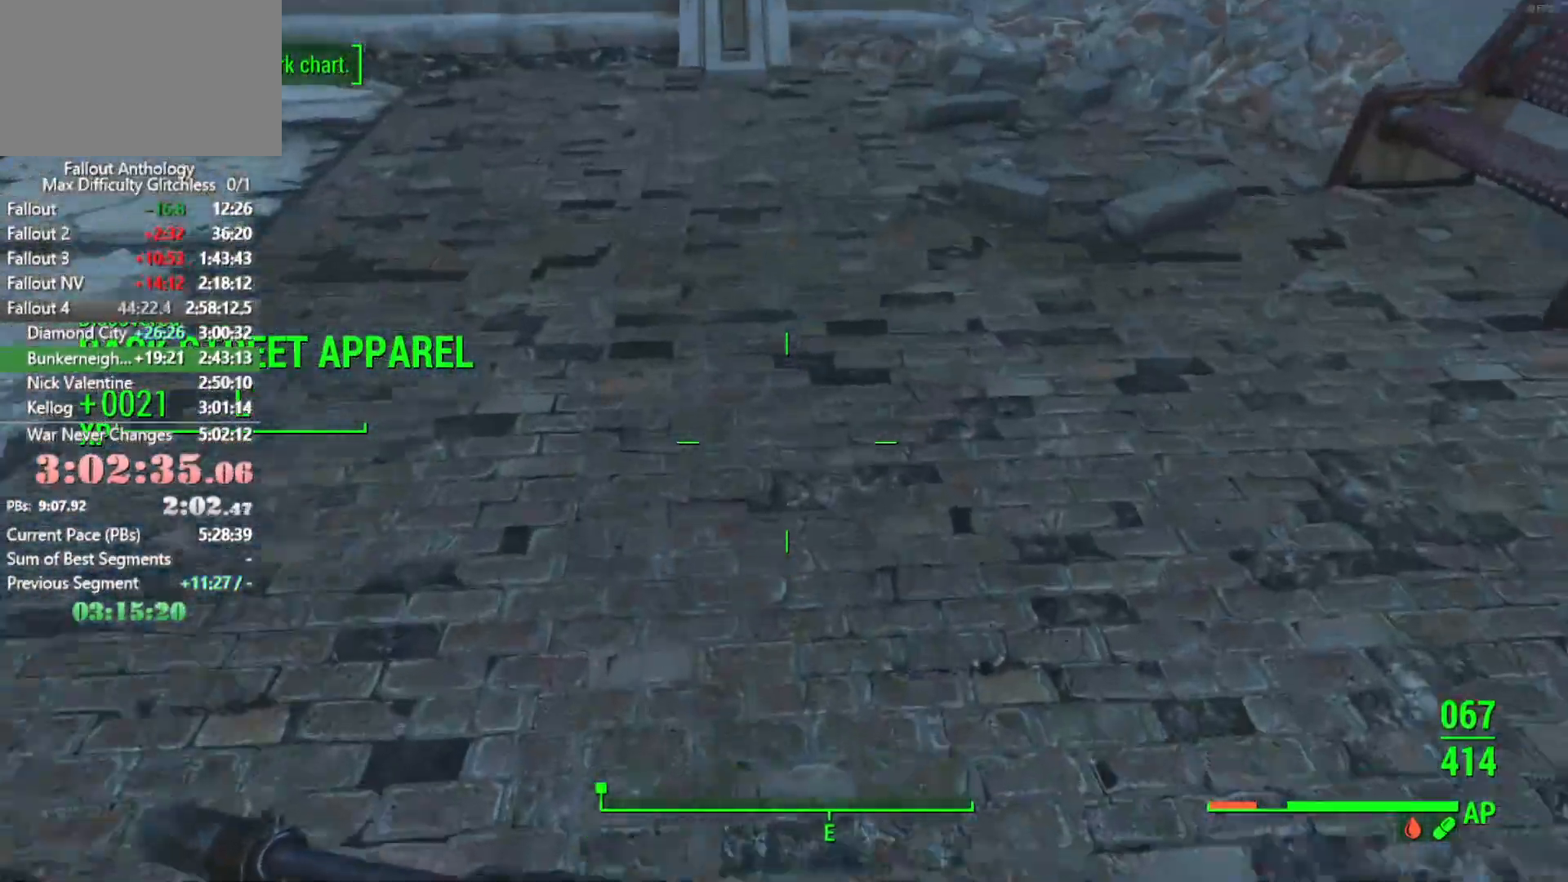
{"keys": ["w"], "mouse": [], "events": []}
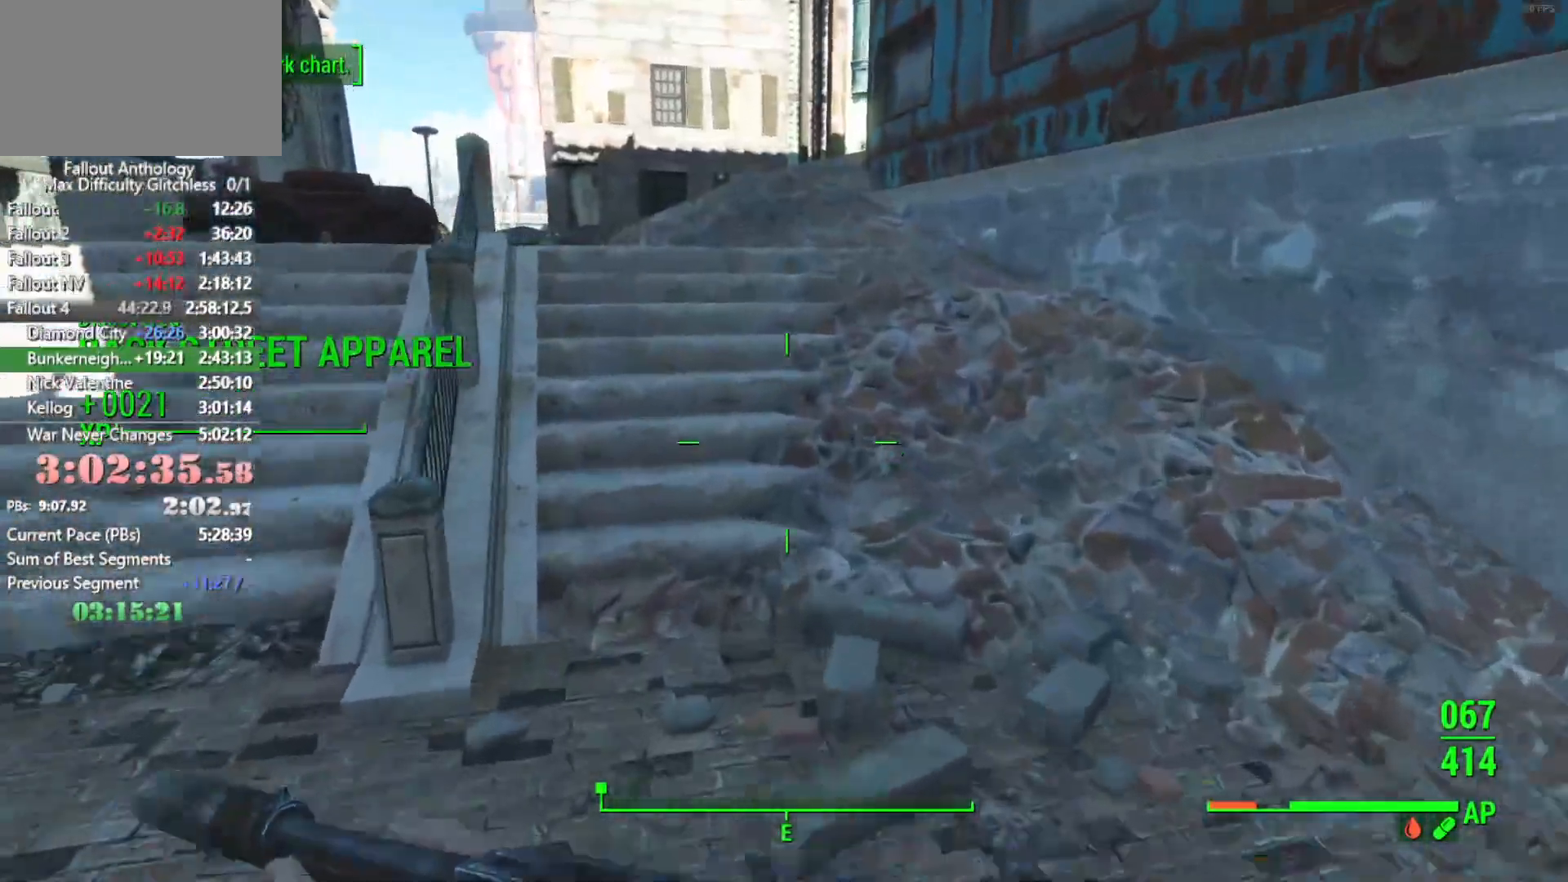
{"keys": ["w"], "mouse": [], "events": []}
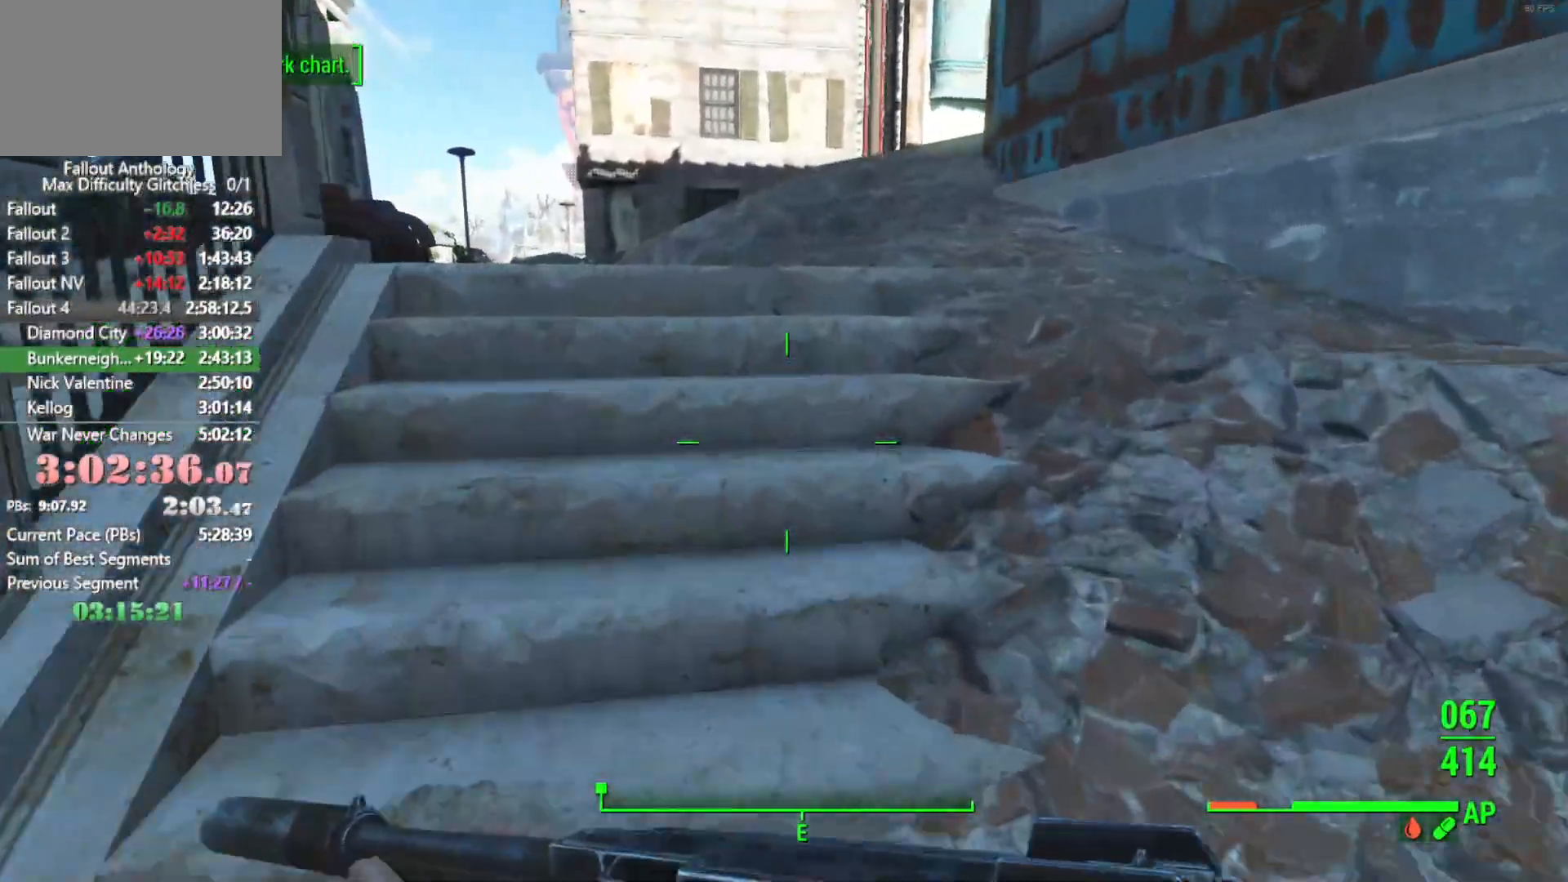
{"keys": ["w"], "mouse": [], "events": []}
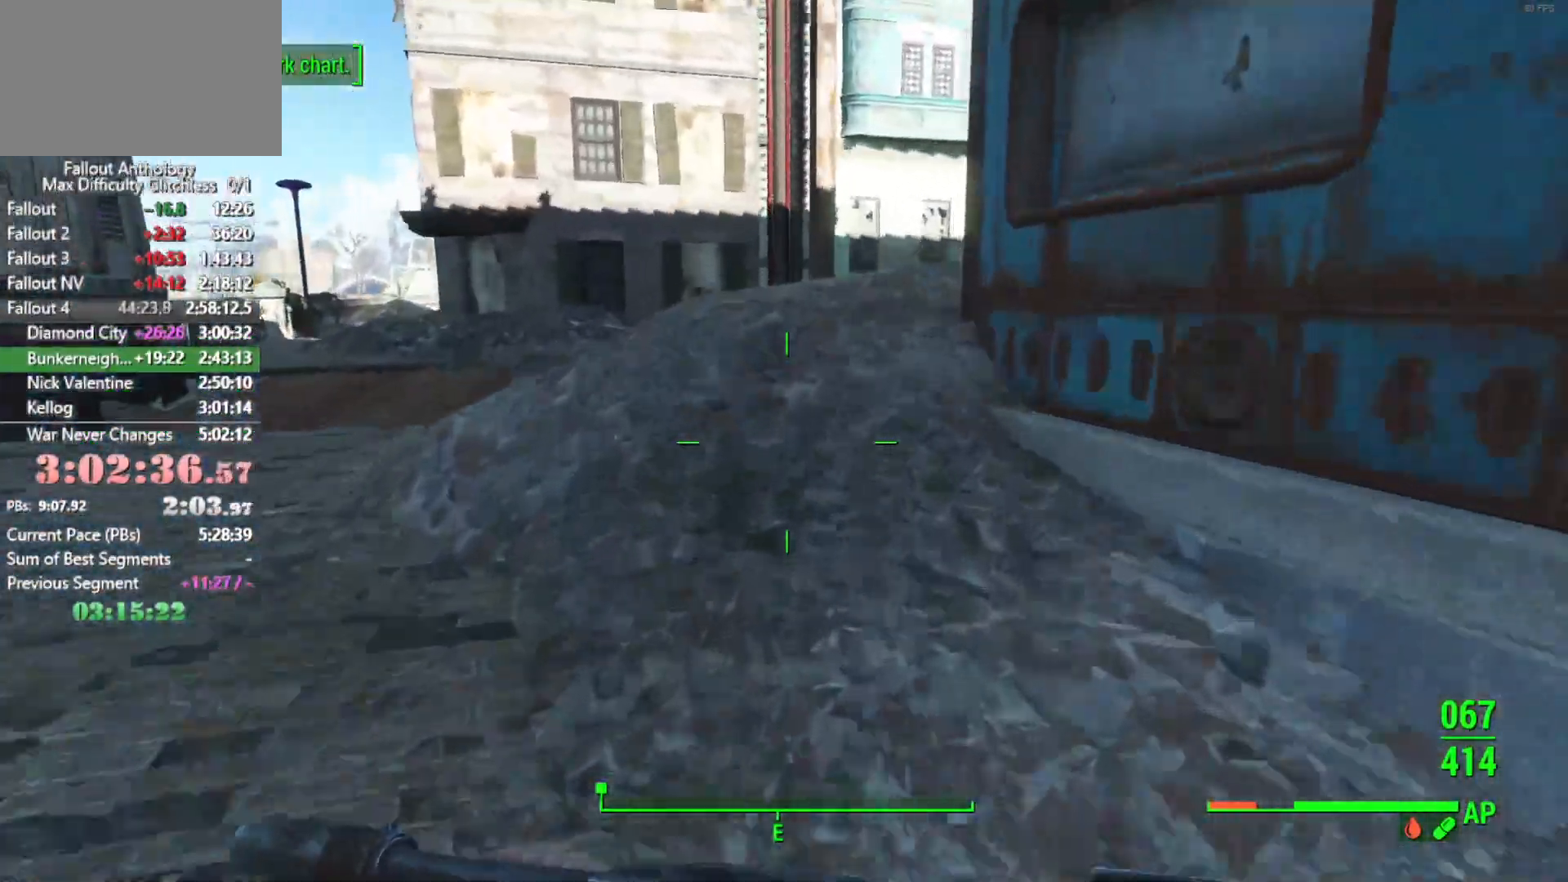
{"keys": ["w"], "mouse": [], "events": []}